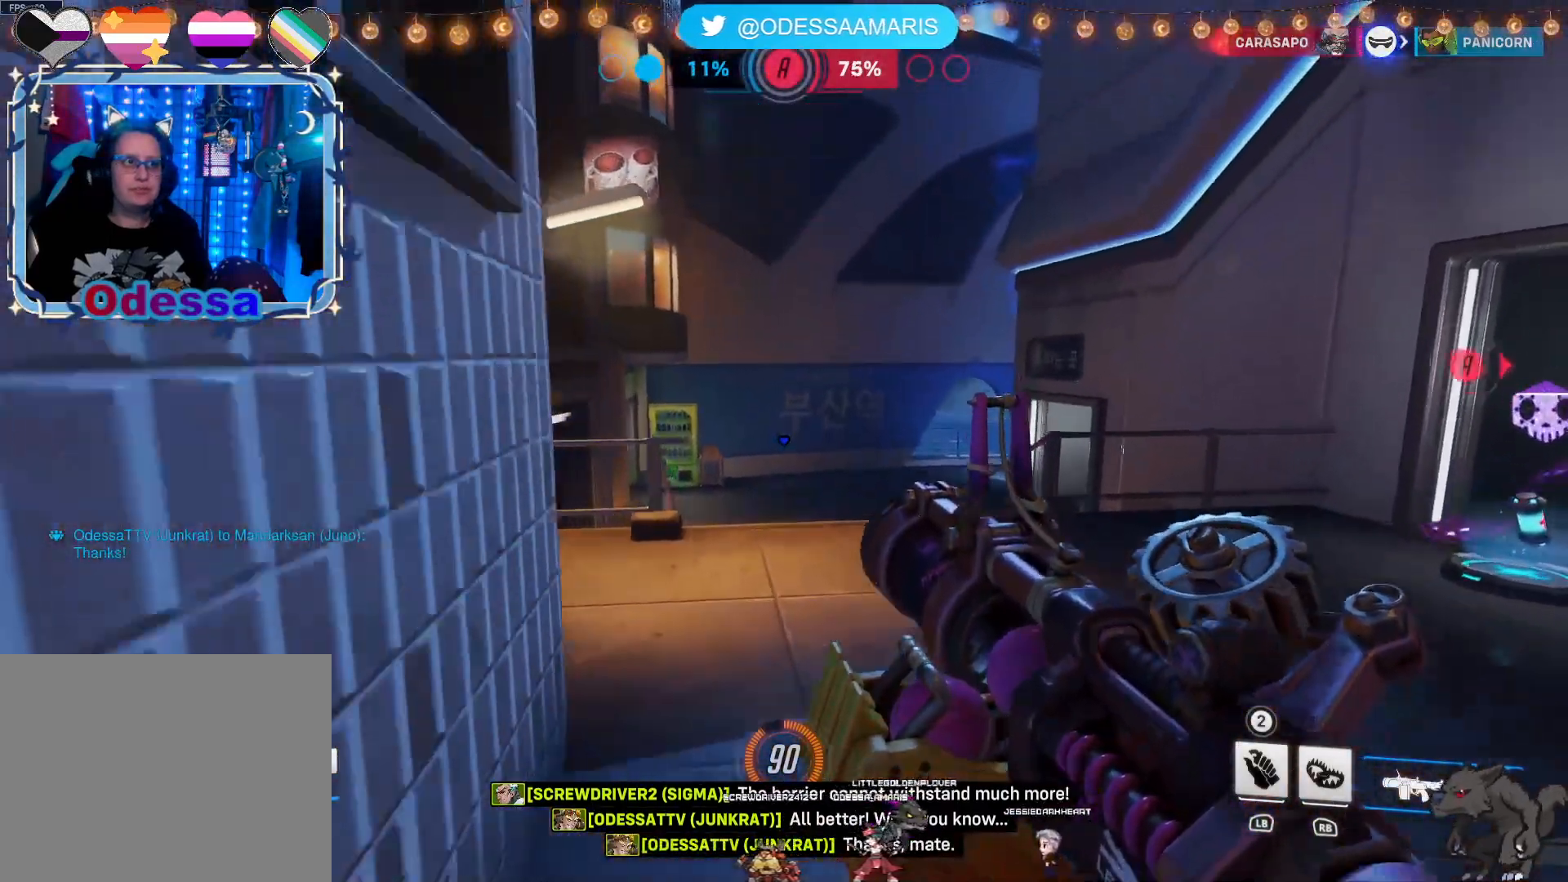
Gameplay with a controller (PlayStation layout); each line is a JSON object with the inputs held at the frame after it. "events" lists button and stick changes between this image and that frame as [ms after this image, input, new state], when the widget could be followed in between.
{"buttons": [], "left_stick": "up", "right_stick": "down-right", "events": [[33, "CROSS", "up"], [467, "right_stick", "down-right"]]}
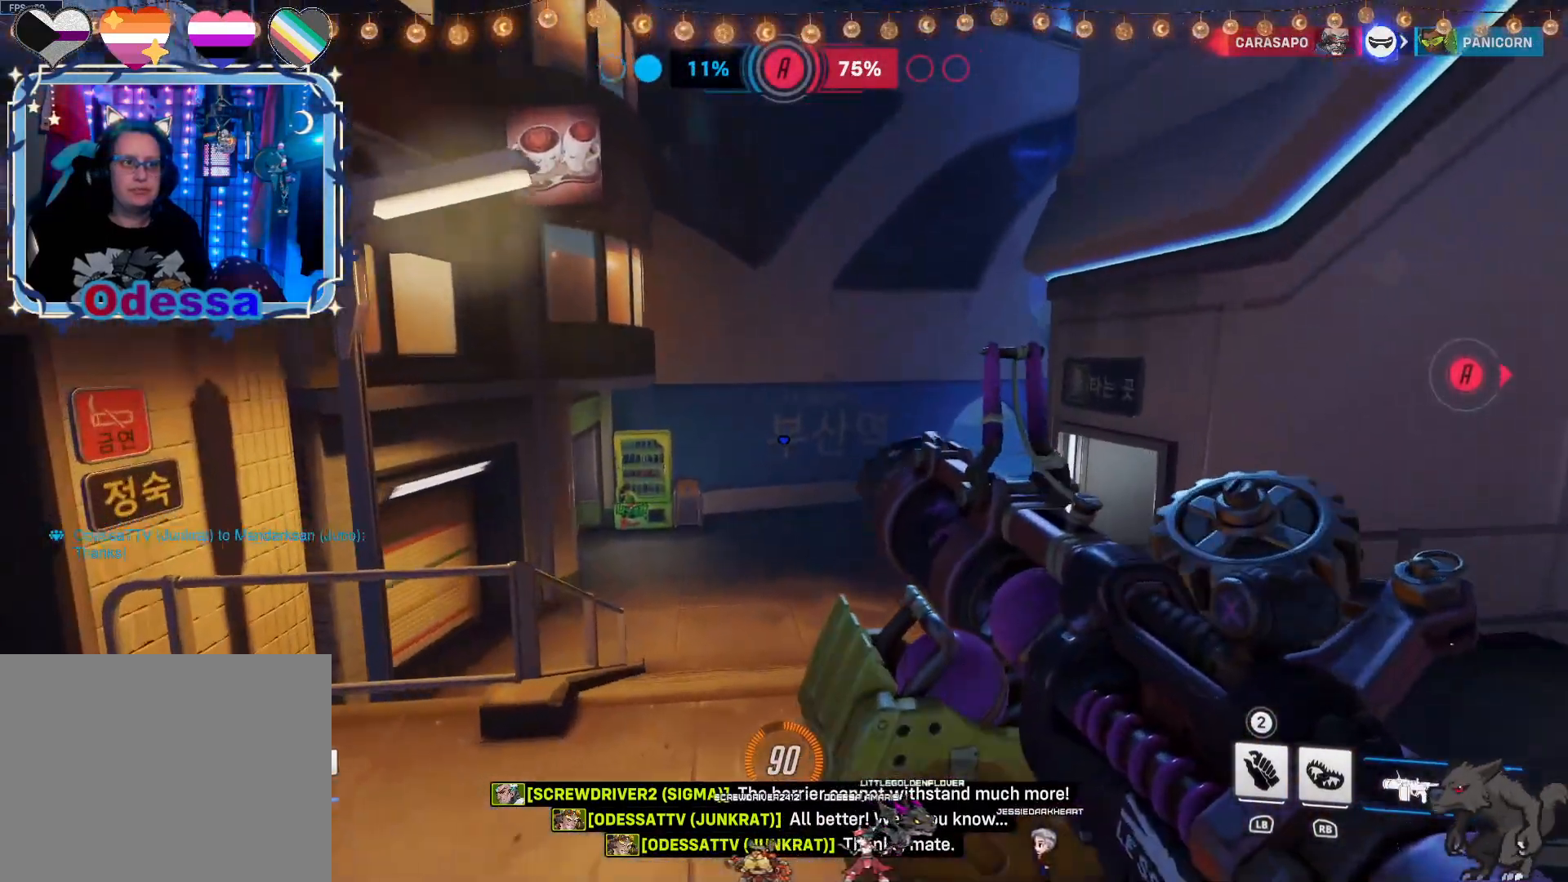
{"buttons": [], "left_stick": "up", "right_stick": "center", "events": [[117, "right_stick", "center"], [317, "CROSS", "down"], [450, "CROSS", "up"]]}
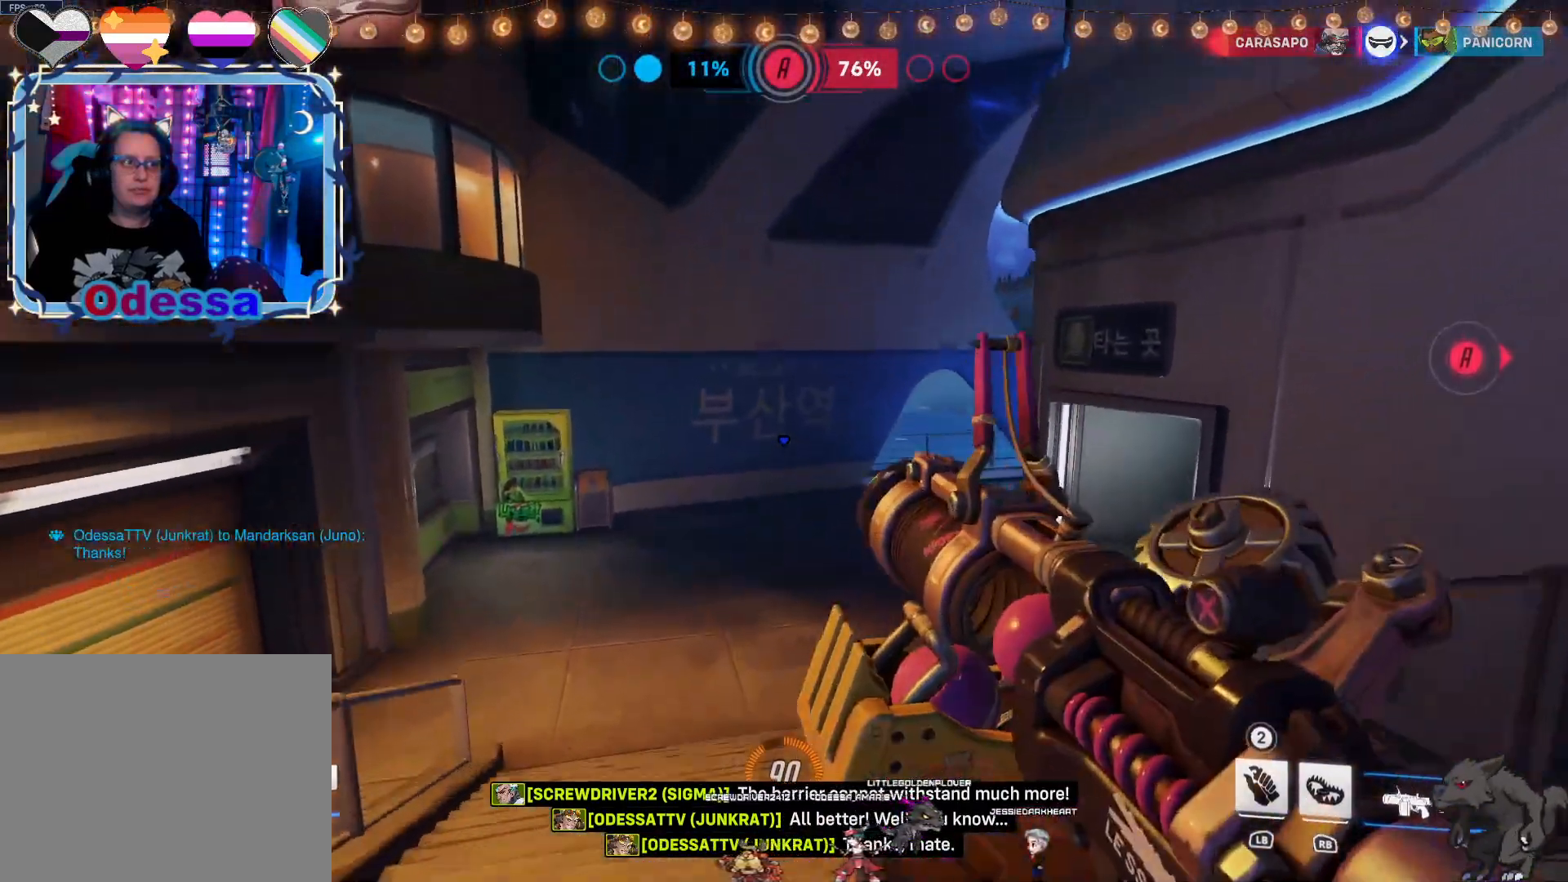
{"buttons": [], "left_stick": "up", "right_stick": "center", "events": []}
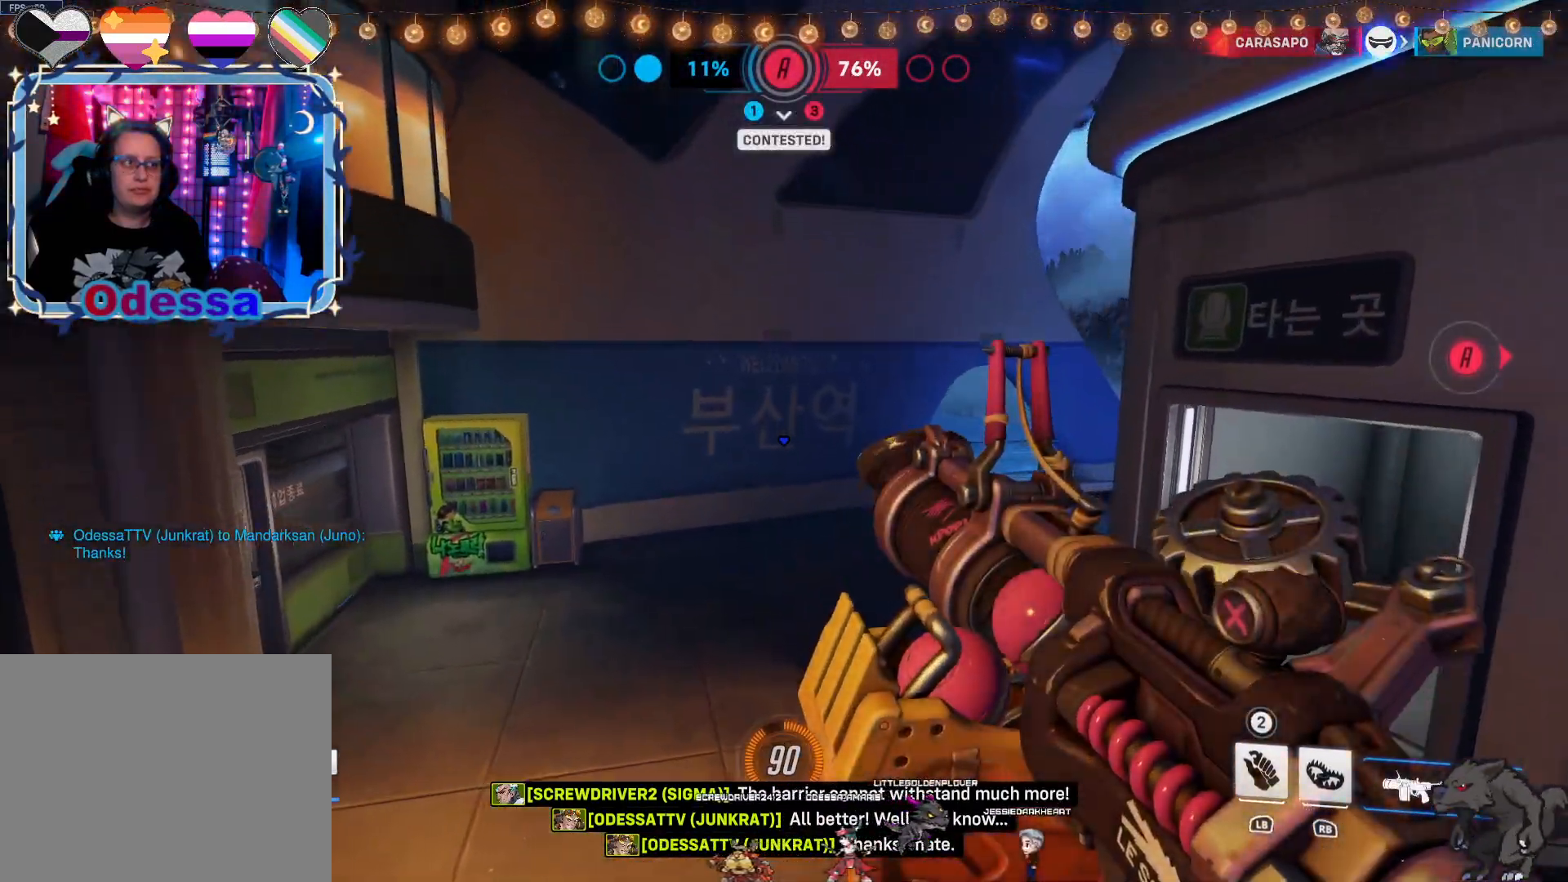
{"buttons": [], "left_stick": "up", "right_stick": "center", "events": [[300, "CROSS", "down"], [400, "CROSS", "up"]]}
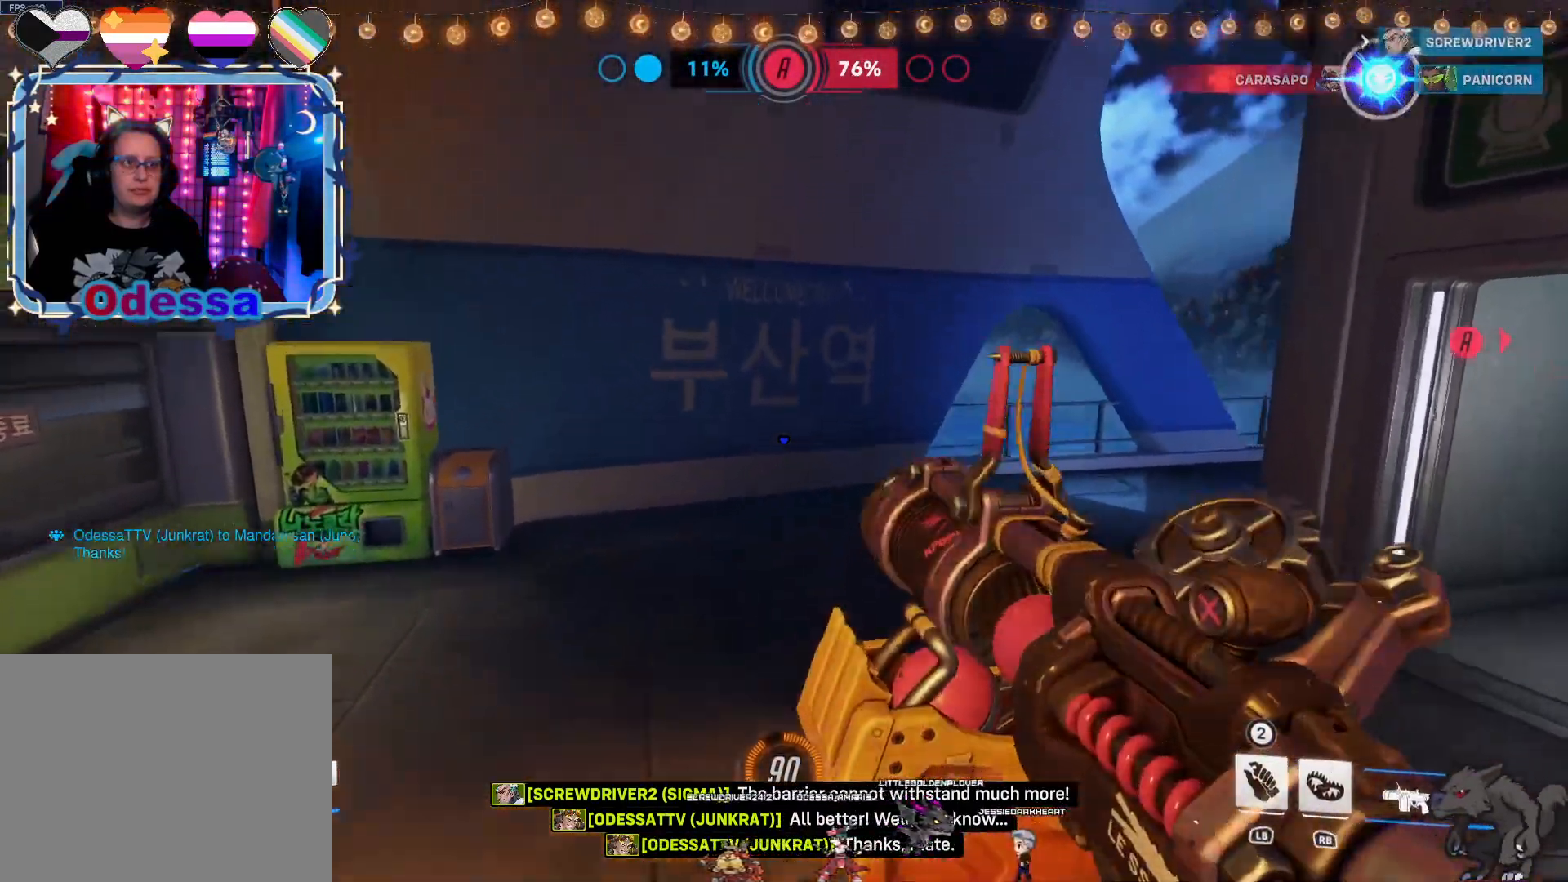
{"buttons": [], "left_stick": "up", "right_stick": "center", "events": [[100, "right_stick", "right"], [317, "right_stick", "center"]]}
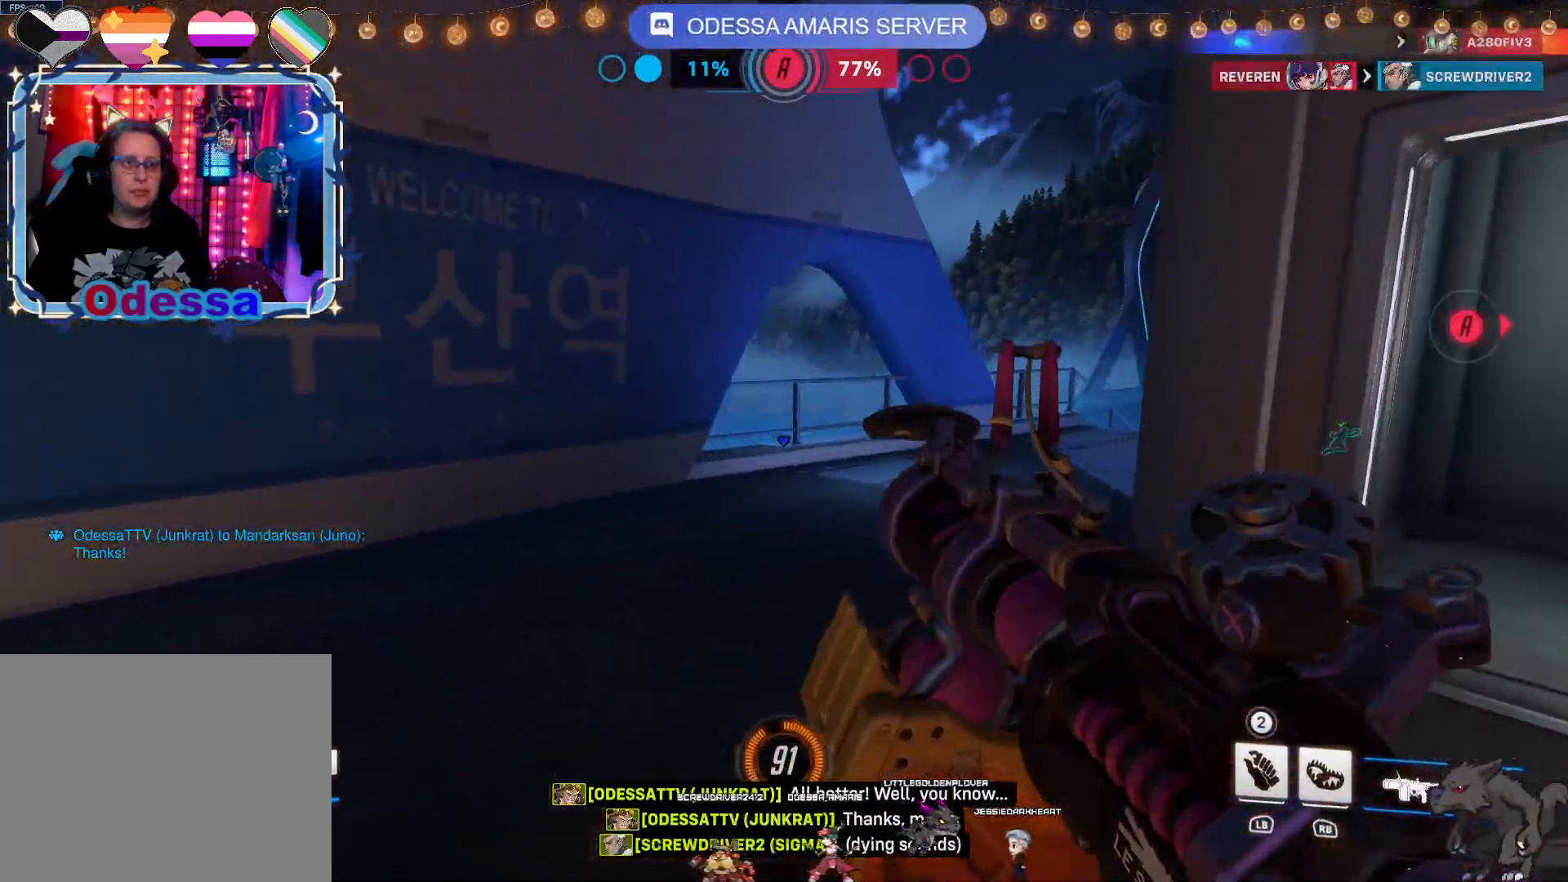
{"buttons": [], "left_stick": "up-left", "right_stick": "right", "events": [[117, "right_stick", "right"], [250, "left_stick", "up-left"], [333, "right_stick", "center"], [450, "right_stick", "right"]]}
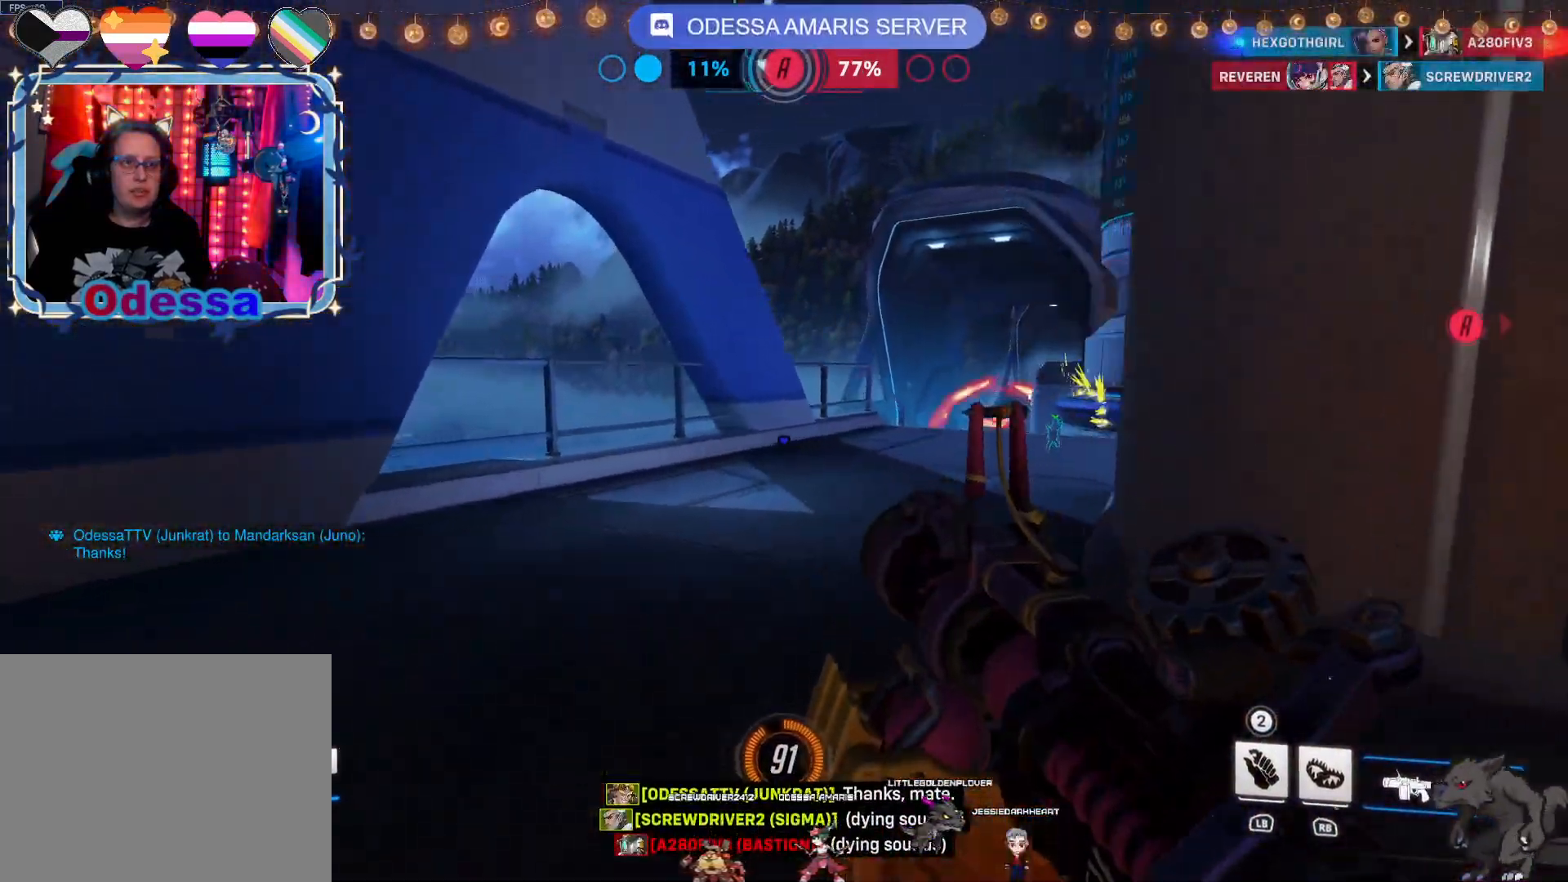
{"buttons": [], "left_stick": "up-left", "right_stick": "center", "events": [[167, "right_stick", "center"], [333, "right_stick", "right"], [500, "right_stick", "center"]]}
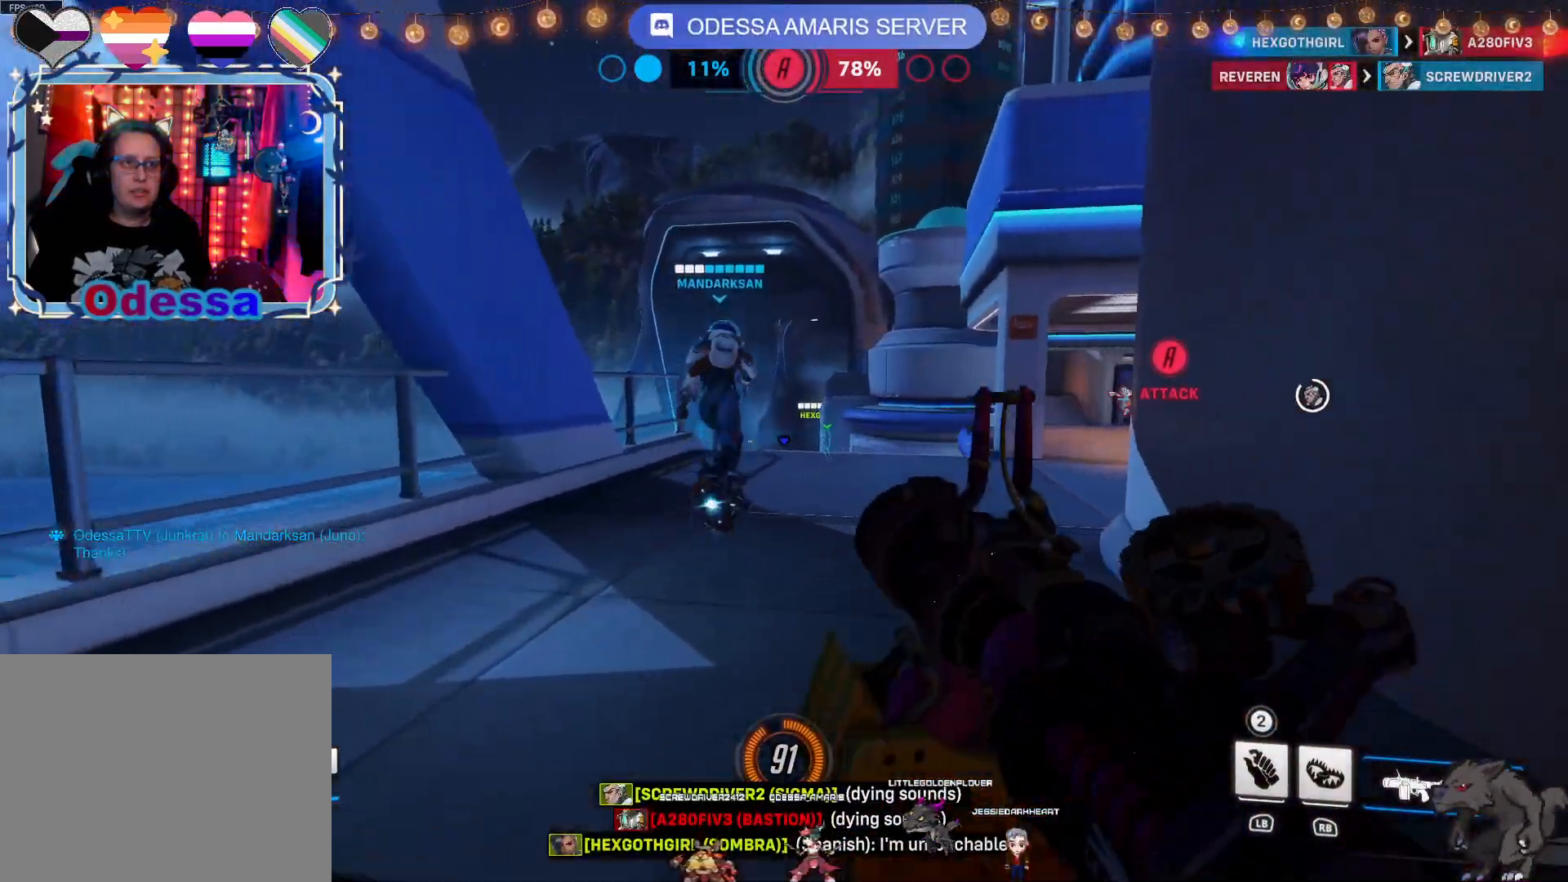
{"buttons": [], "left_stick": "up", "right_stick": "right", "events": [[83, "left_stick", "up"], [167, "right_stick", "right"], [300, "right_stick", "center"], [467, "right_stick", "right"]]}
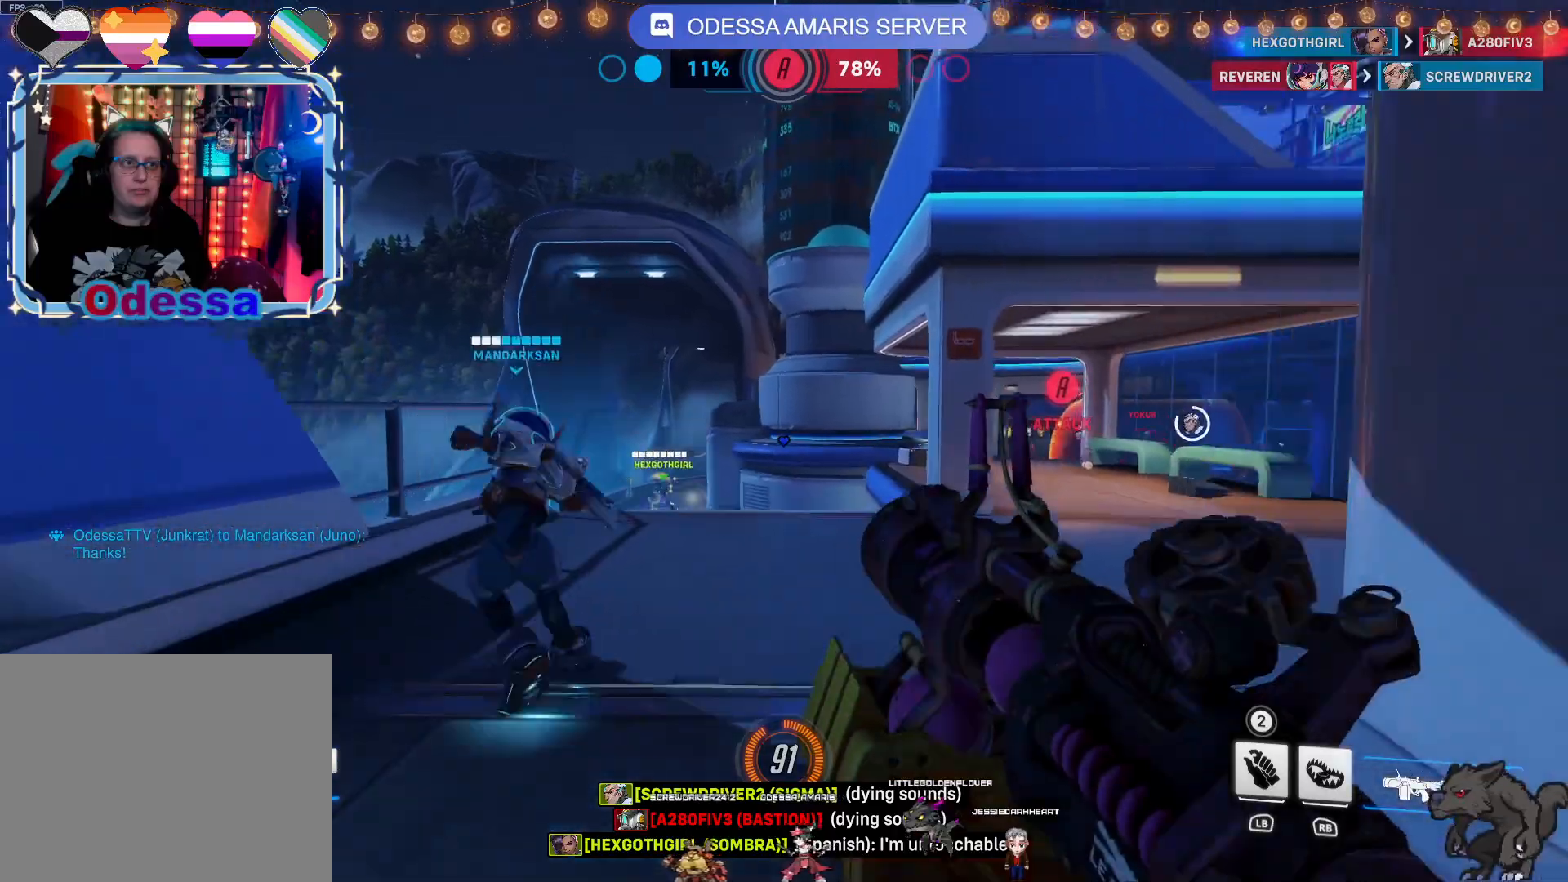
{"buttons": ["R2"], "left_stick": "up", "right_stick": "center", "events": [[167, "right_stick", "center"], [383, "R2", "down"]]}
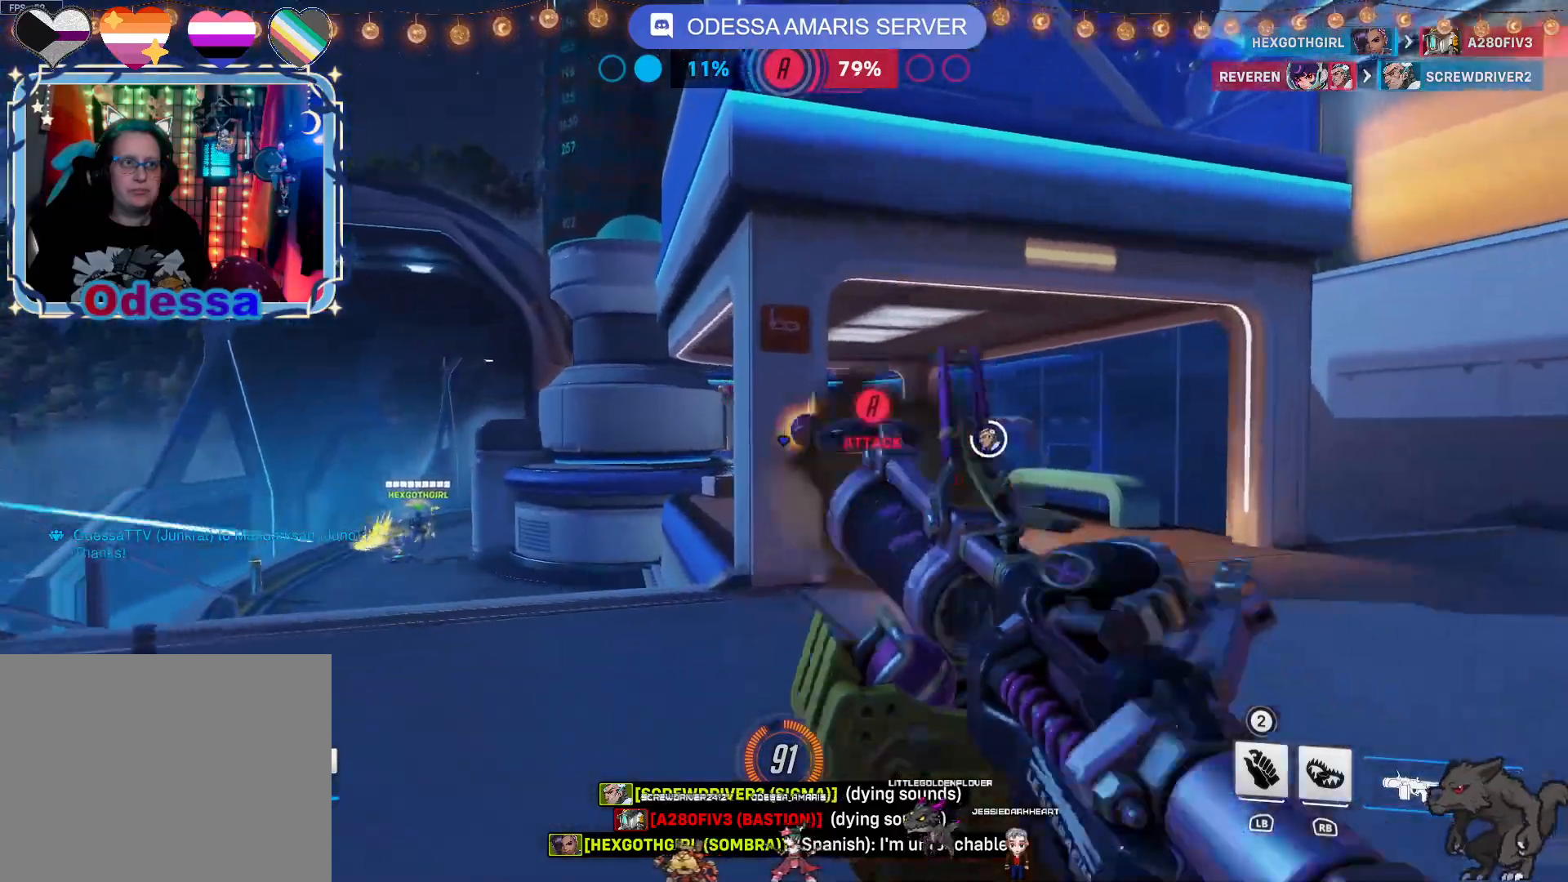
{"buttons": ["R2"], "left_stick": "up", "right_stick": "center", "events": []}
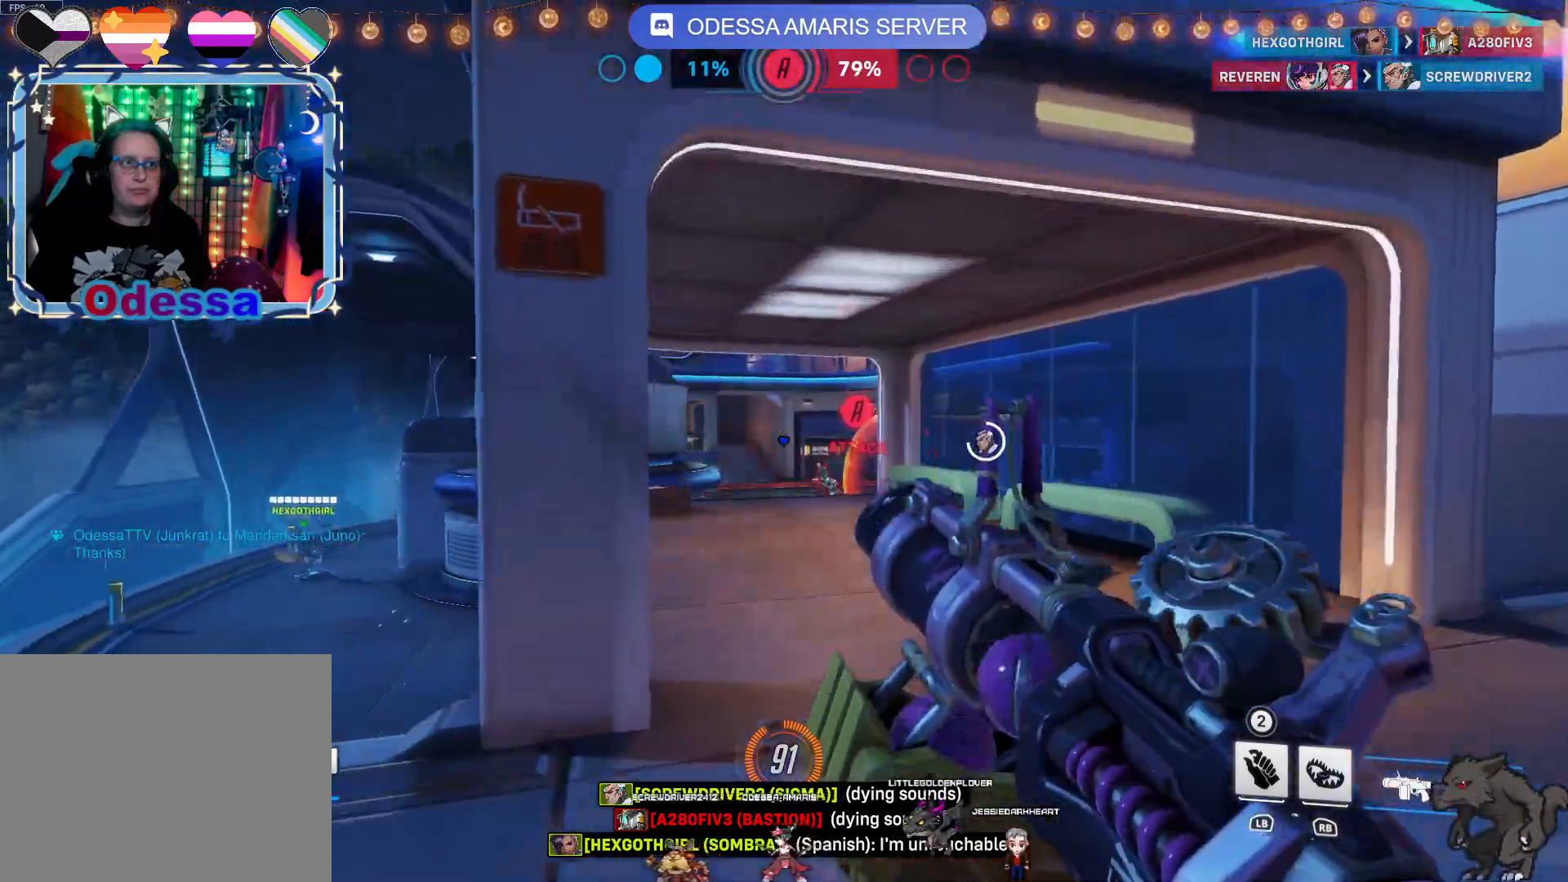
{"buttons": ["R2"], "left_stick": "right", "right_stick": "center", "events": [[483, "left_stick", "right"]]}
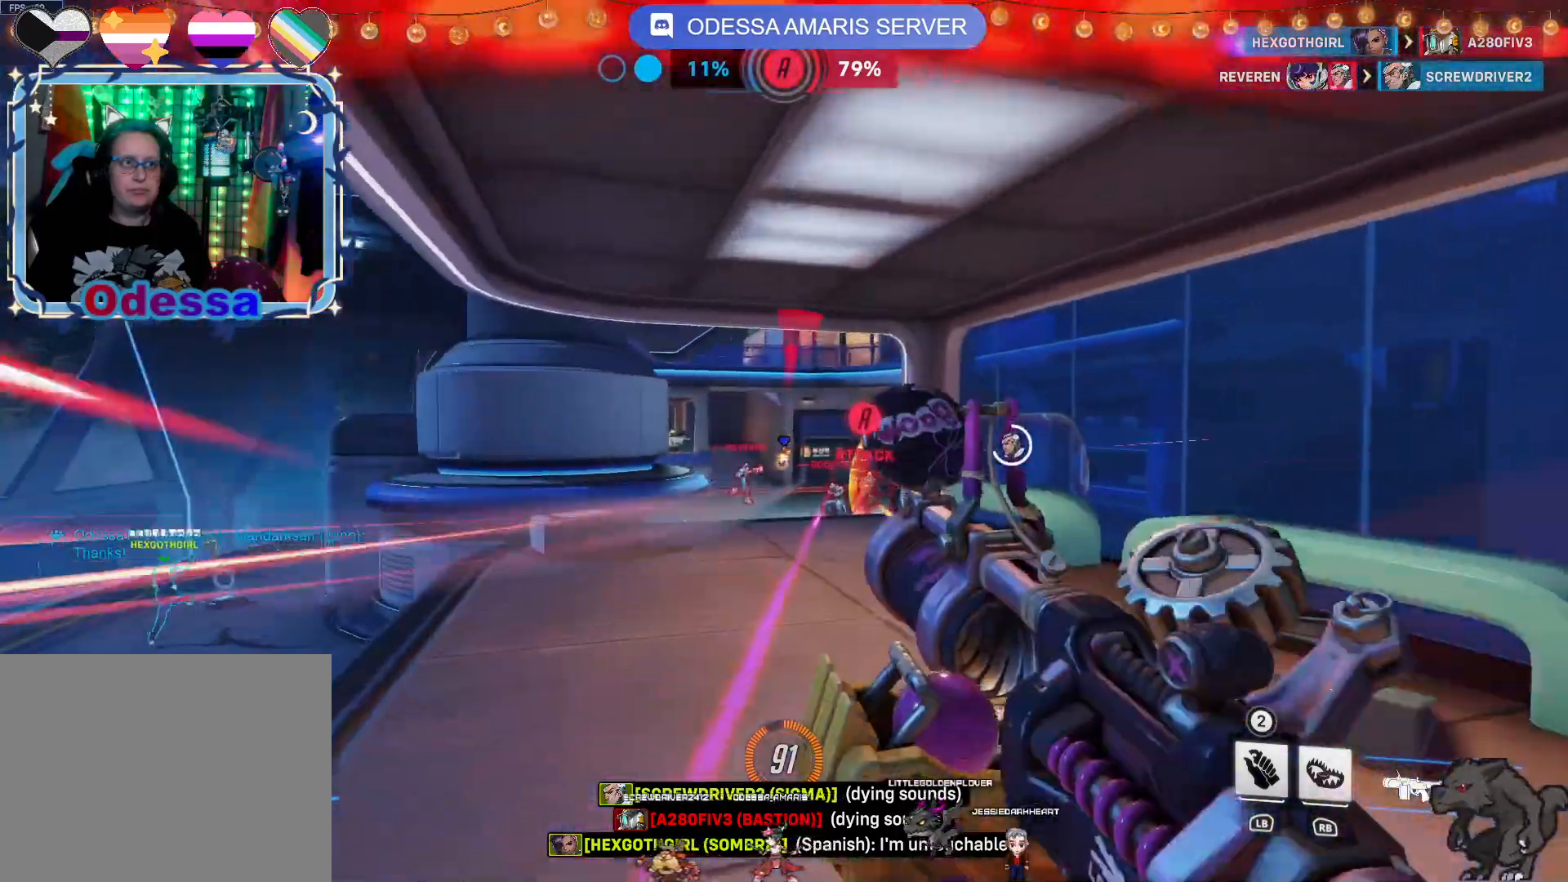
{"buttons": ["R2"], "left_stick": "down-right", "right_stick": "center", "events": [[17, "left_stick", "down-right"], [250, "CROSS", "down"], [367, "CROSS", "up"]]}
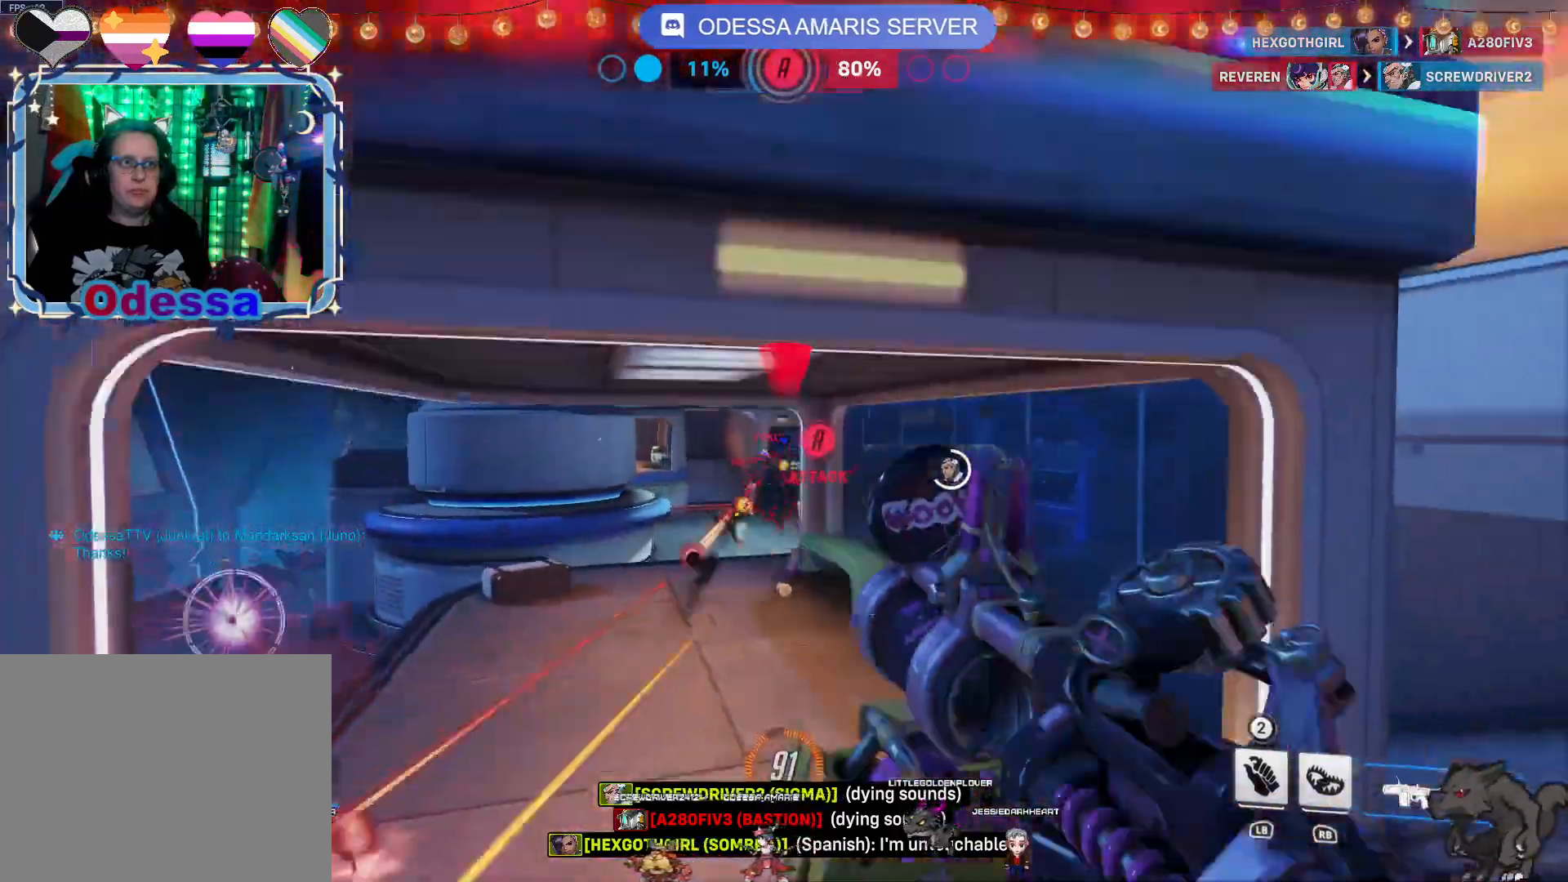
{"buttons": ["R2"], "left_stick": "up-right", "right_stick": "center", "events": [[100, "right_stick", "left"], [133, "left_stick", "right"], [217, "right_stick", "center"], [250, "left_stick", "up-right"]]}
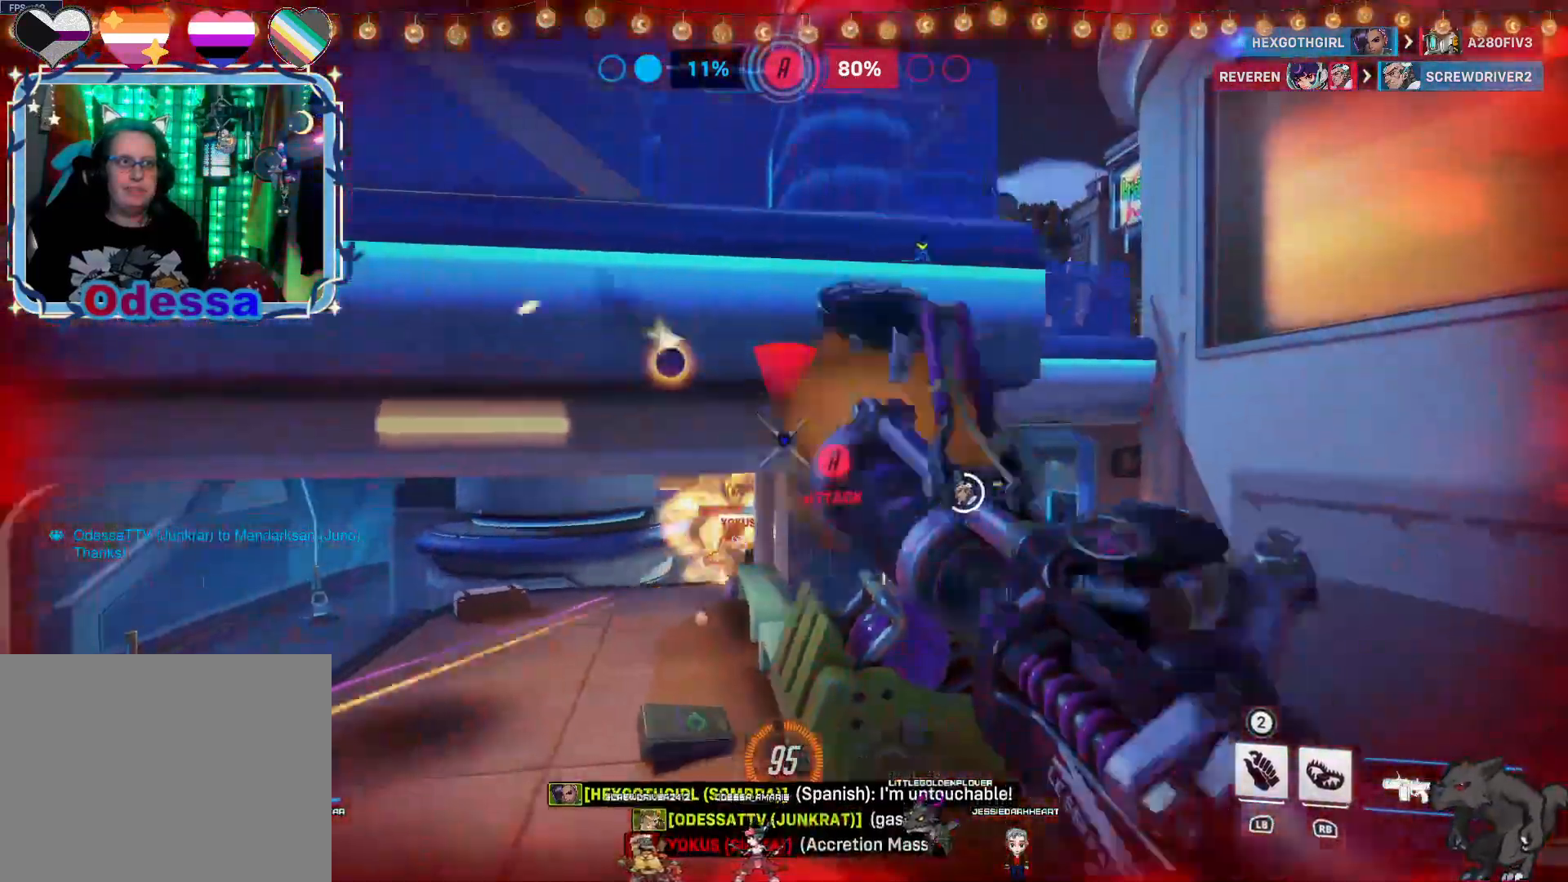
{"buttons": ["CROSS"], "left_stick": "left", "right_stick": "center", "events": [[17, "right_stick", "left"], [67, "R2", "up"], [150, "right_stick", "center"], [200, "left_stick", "left"], [483, "CROSS", "down"]]}
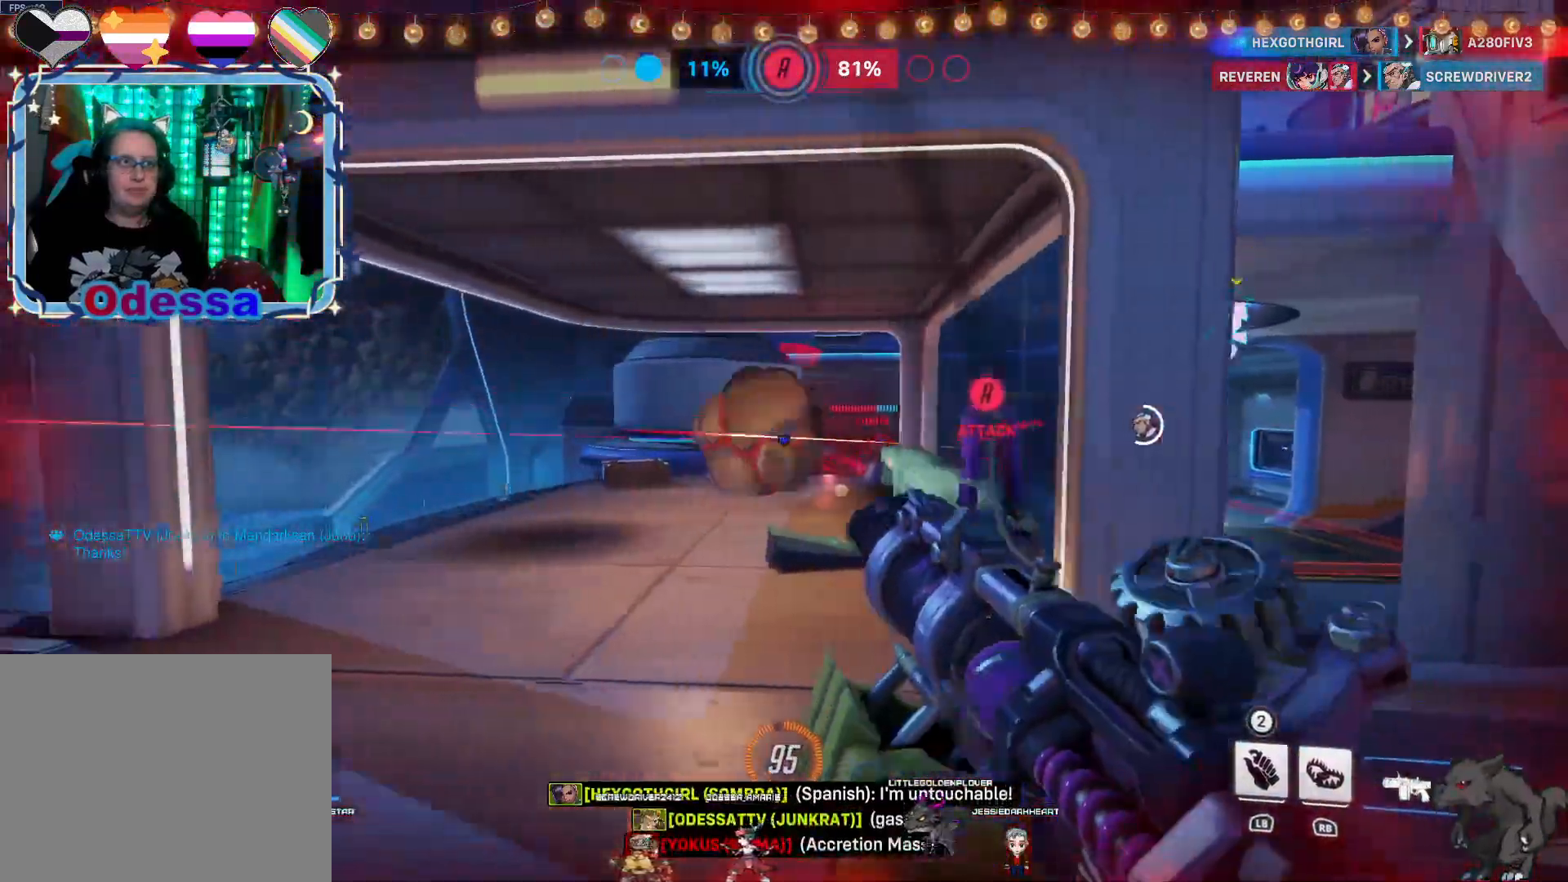
{"buttons": [], "left_stick": "down-left", "right_stick": "down-right", "events": [[83, "left_stick", "up"], [117, "CROSS", "up"], [150, "R1", "down"], [233, "R1", "up"], [267, "L2", "down"], [417, "L2", "up"], [433, "left_stick", "down-left"], [467, "right_stick", "down-right"]]}
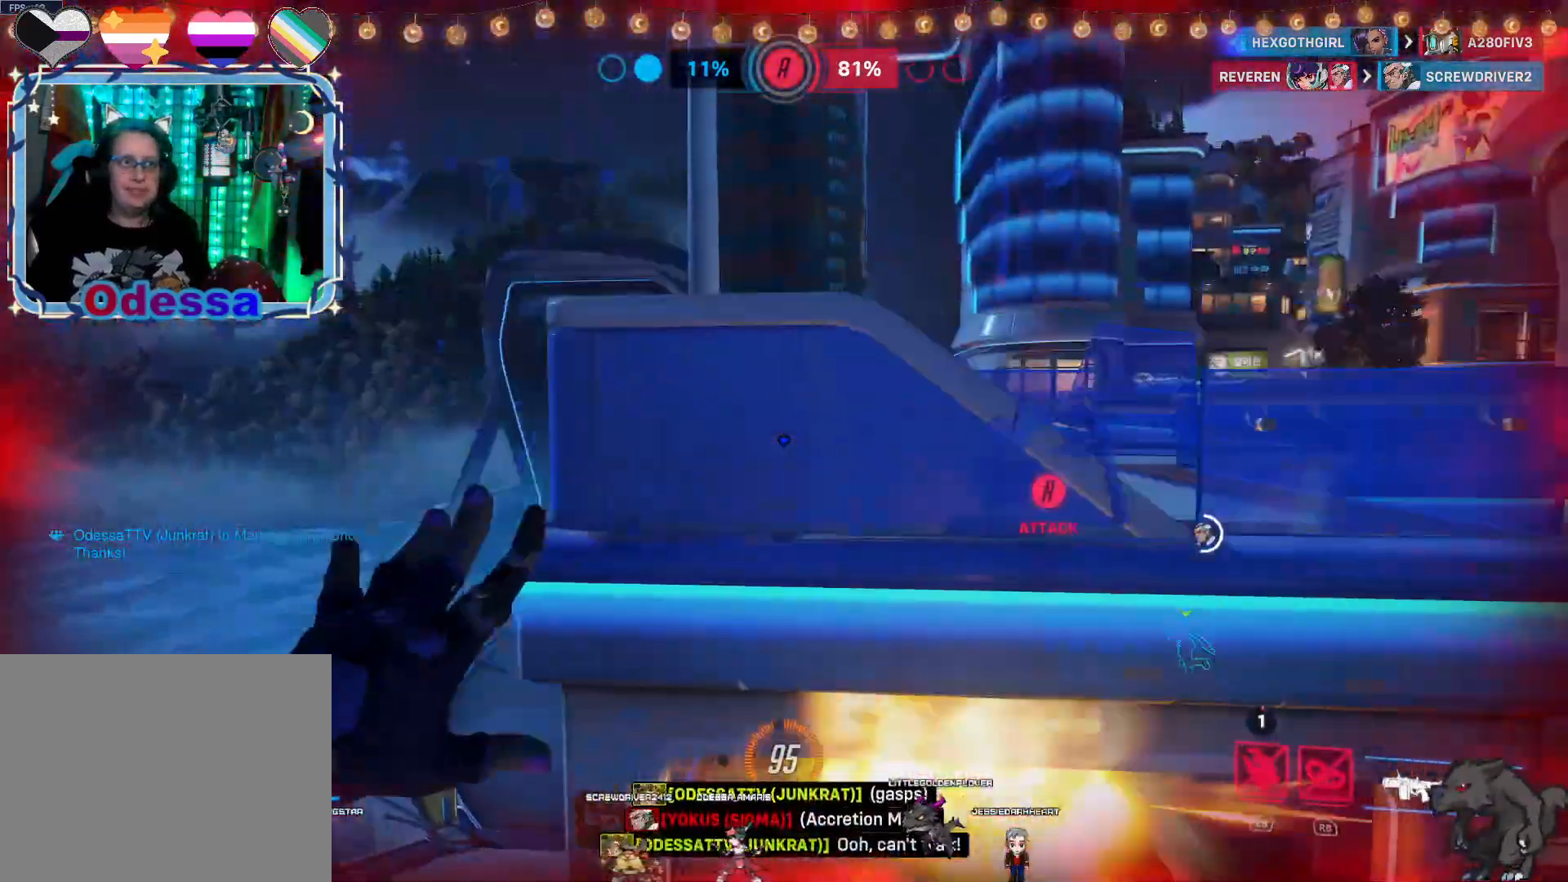
{"buttons": ["R2"], "left_stick": "down-right", "right_stick": "down-right", "events": [[50, "R2", "down"], [83, "right_stick", "center"], [267, "CROSS", "down"], [317, "CROSS", "up"], [350, "left_stick", "down-right"], [450, "right_stick", "down-right"]]}
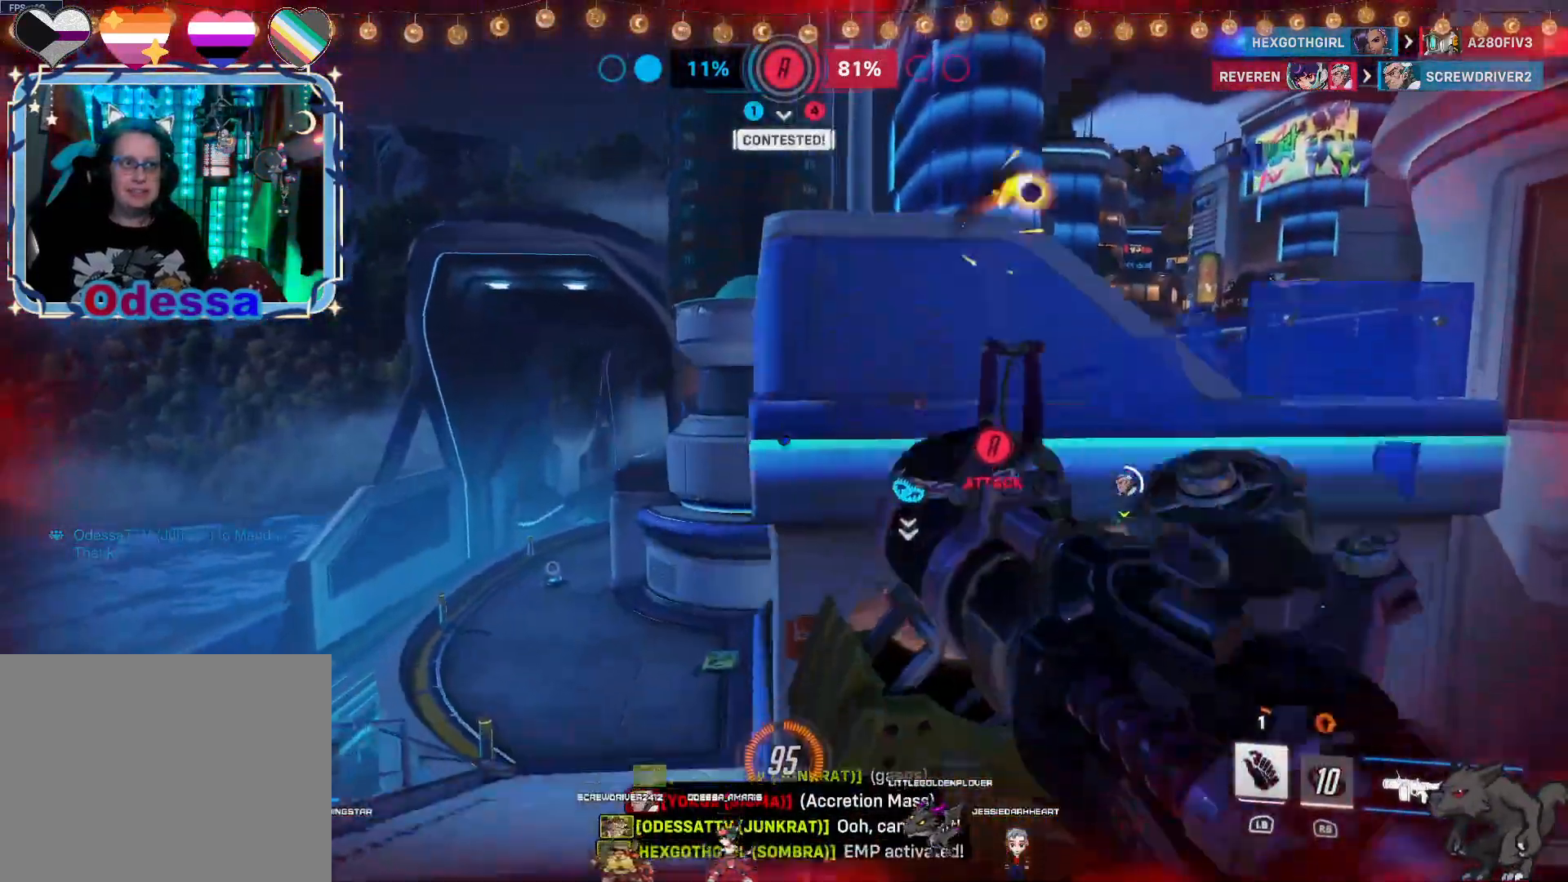
{"buttons": ["R2"], "left_stick": "up", "right_stick": "center", "events": [[83, "left_stick", "center"], [150, "left_stick", "up-left"], [150, "right_stick", "center"], [300, "right_stick", "up-right"], [317, "left_stick", "up"], [450, "right_stick", "center"]]}
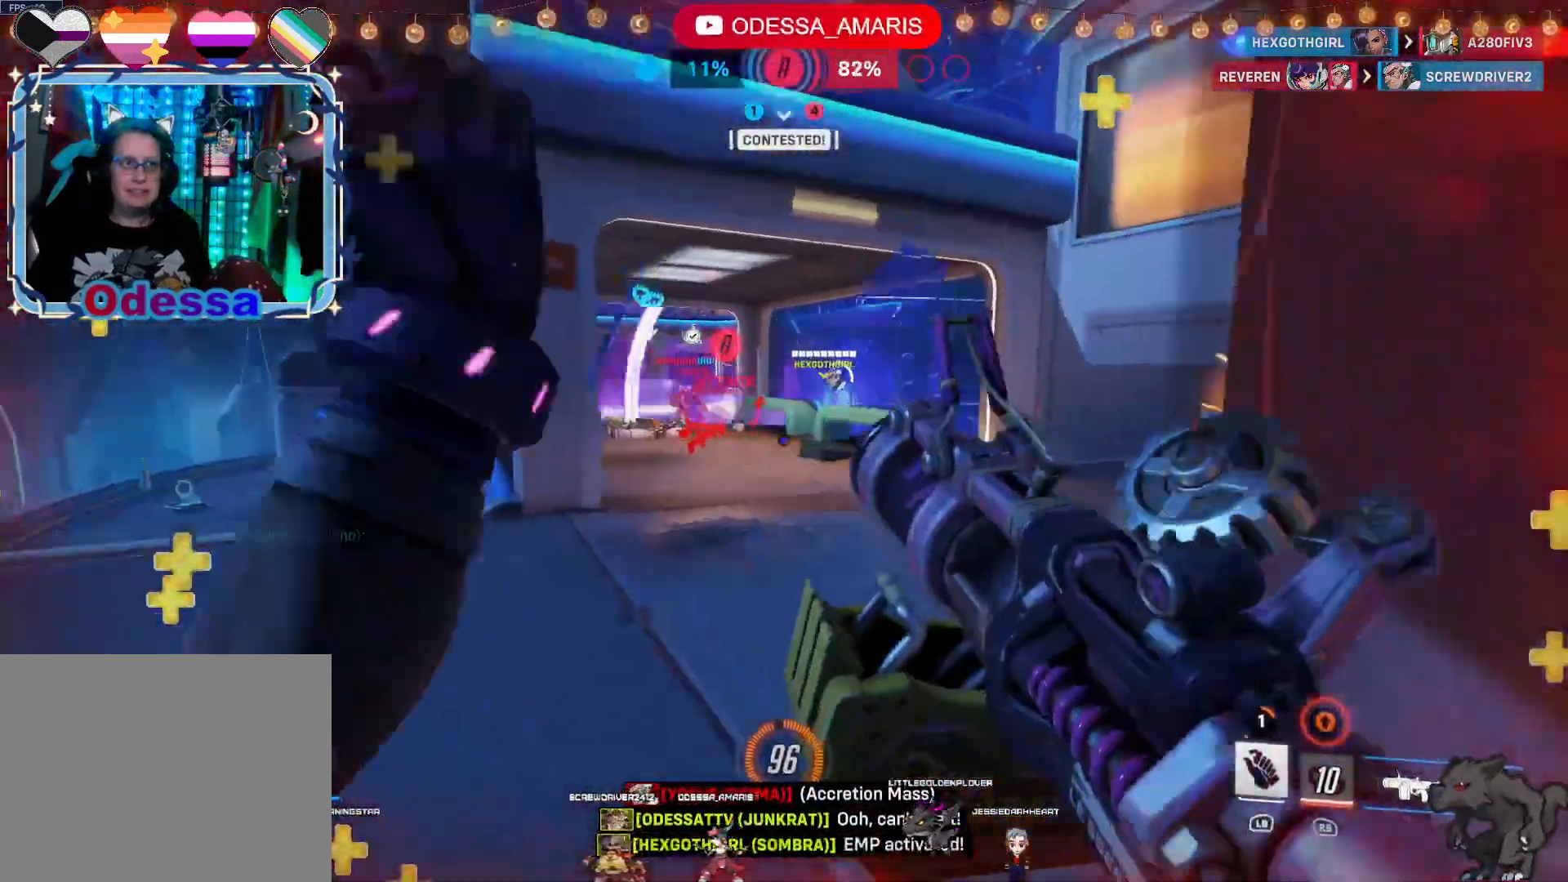
{"buttons": ["CROSS", "R2"], "left_stick": "down", "right_stick": "center", "events": [[117, "left_stick", "left"], [167, "right_stick", "up"], [250, "right_stick", "center"], [283, "left_stick", "down"], [450, "CROSS", "down"]]}
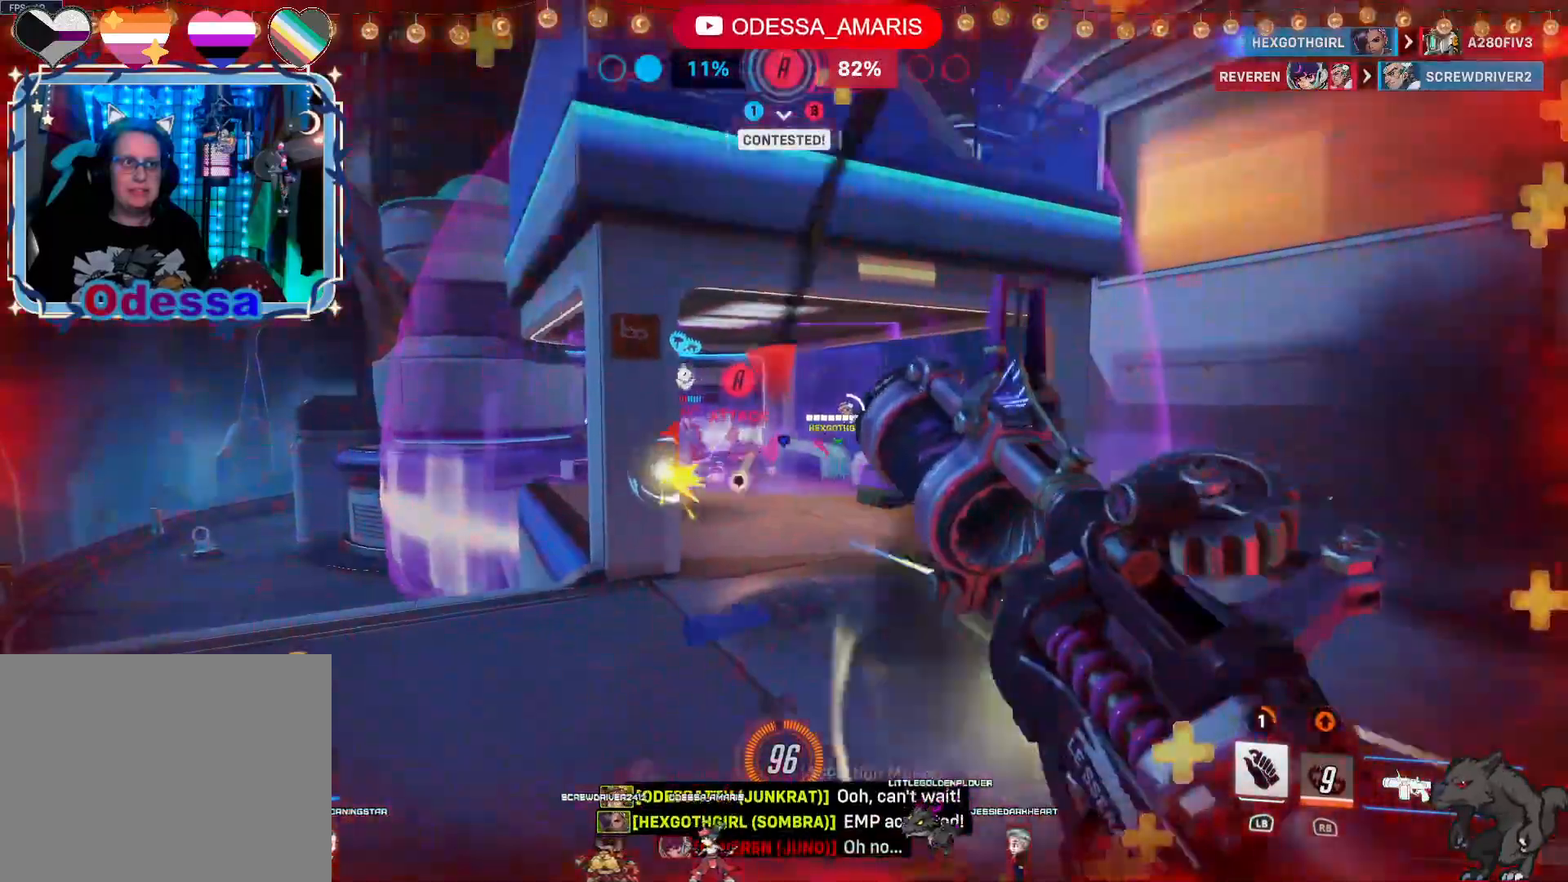
{"buttons": ["R2"], "left_stick": "down-right", "right_stick": "center", "events": [[50, "CROSS", "up"], [217, "right_stick", "left"], [350, "left_stick", "down-right"], [350, "right_stick", "center"]]}
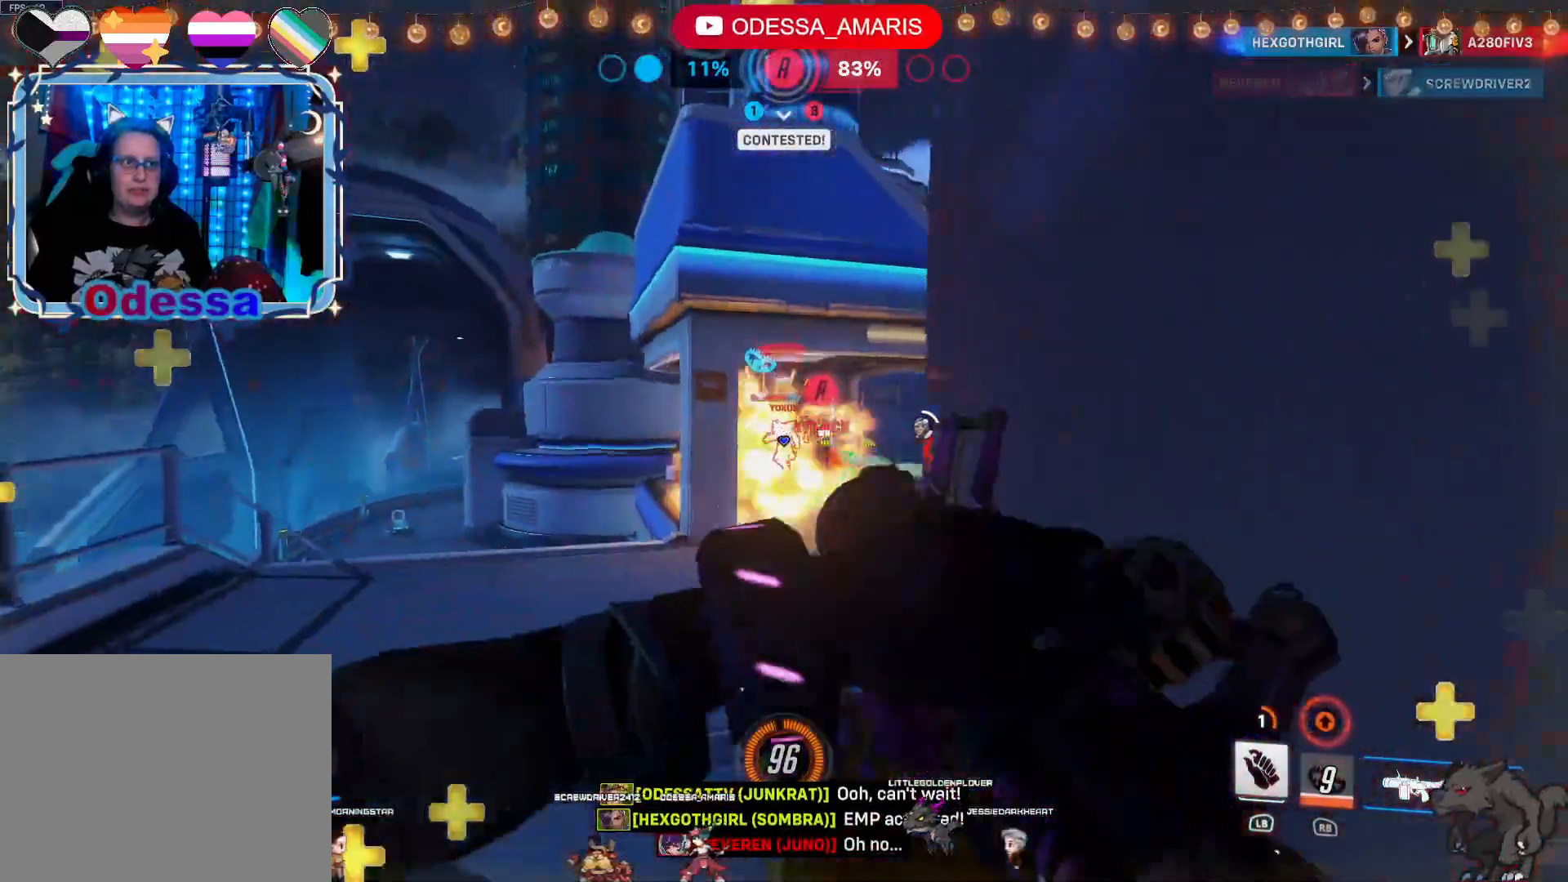
{"buttons": ["R2"], "left_stick": "up", "right_stick": "center", "events": [[117, "left_stick", "up-left"], [167, "left_stick", "up"]]}
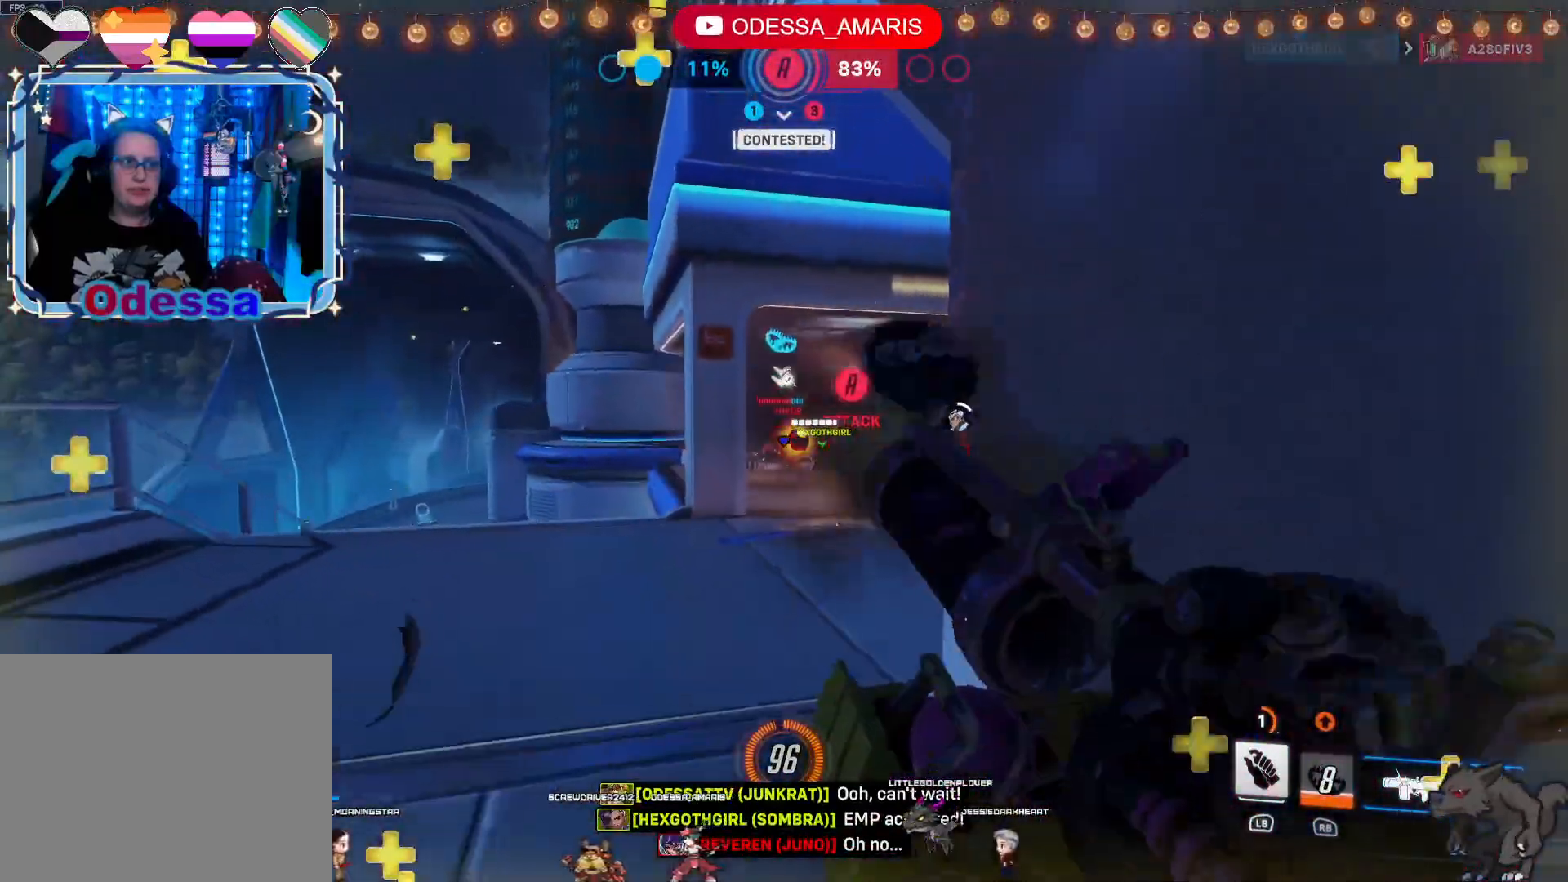
{"buttons": ["CROSS", "R2"], "left_stick": "down", "right_stick": "center", "events": [[17, "left_stick", "up-right"], [133, "left_stick", "down-right"], [217, "left_stick", "down-left"], [367, "left_stick", "down"], [383, "CROSS", "down"]]}
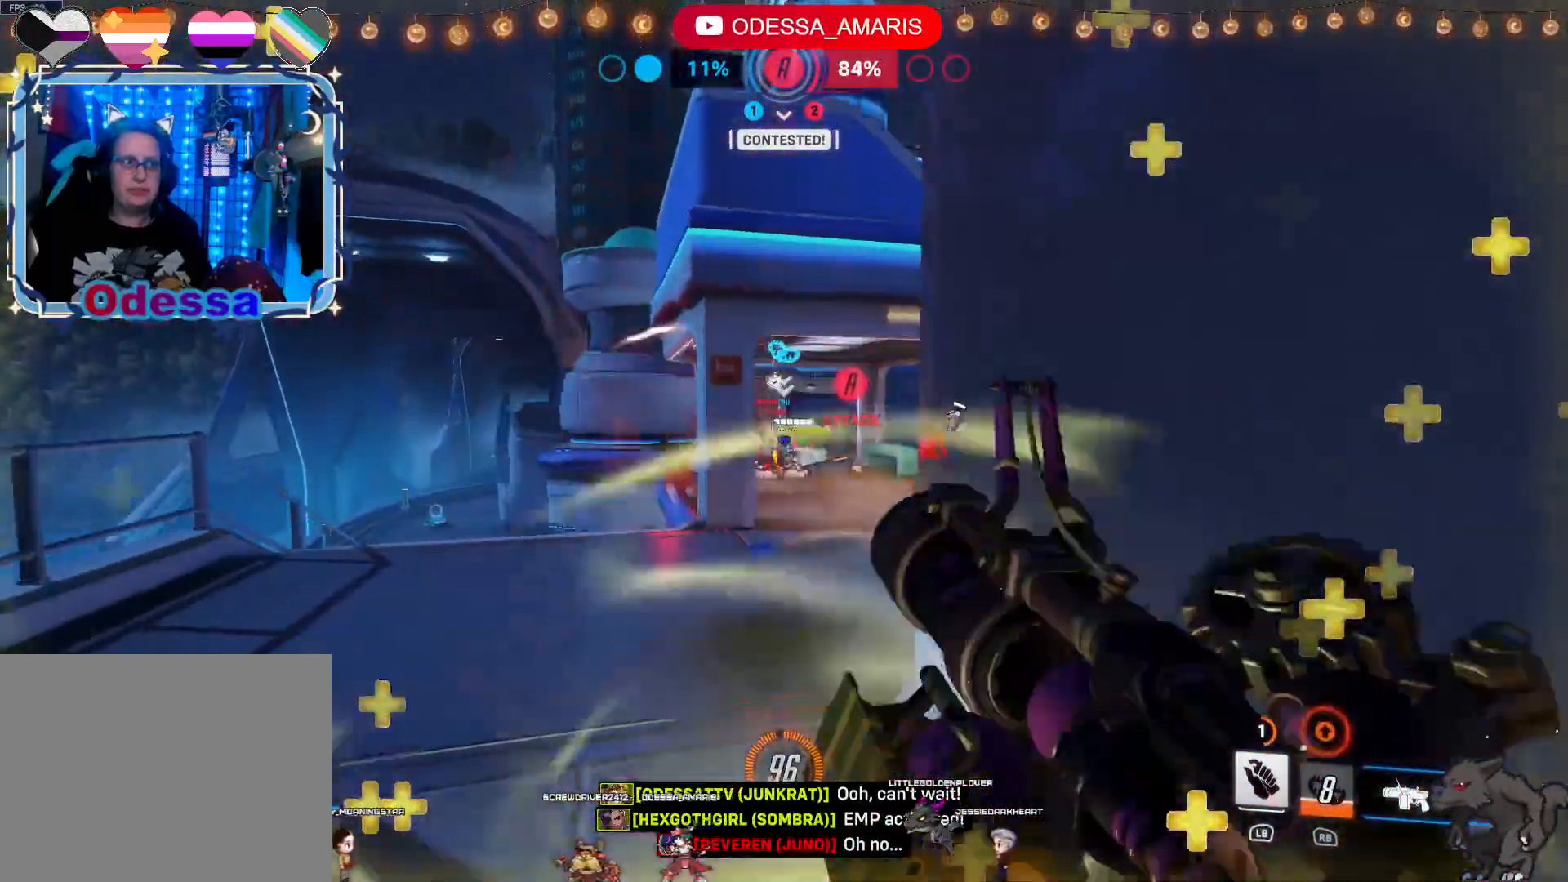
{"buttons": ["R2"], "left_stick": "up", "right_stick": "center", "events": [[17, "CROSS", "up"], [17, "left_stick", "right"], [117, "left_stick", "up"]]}
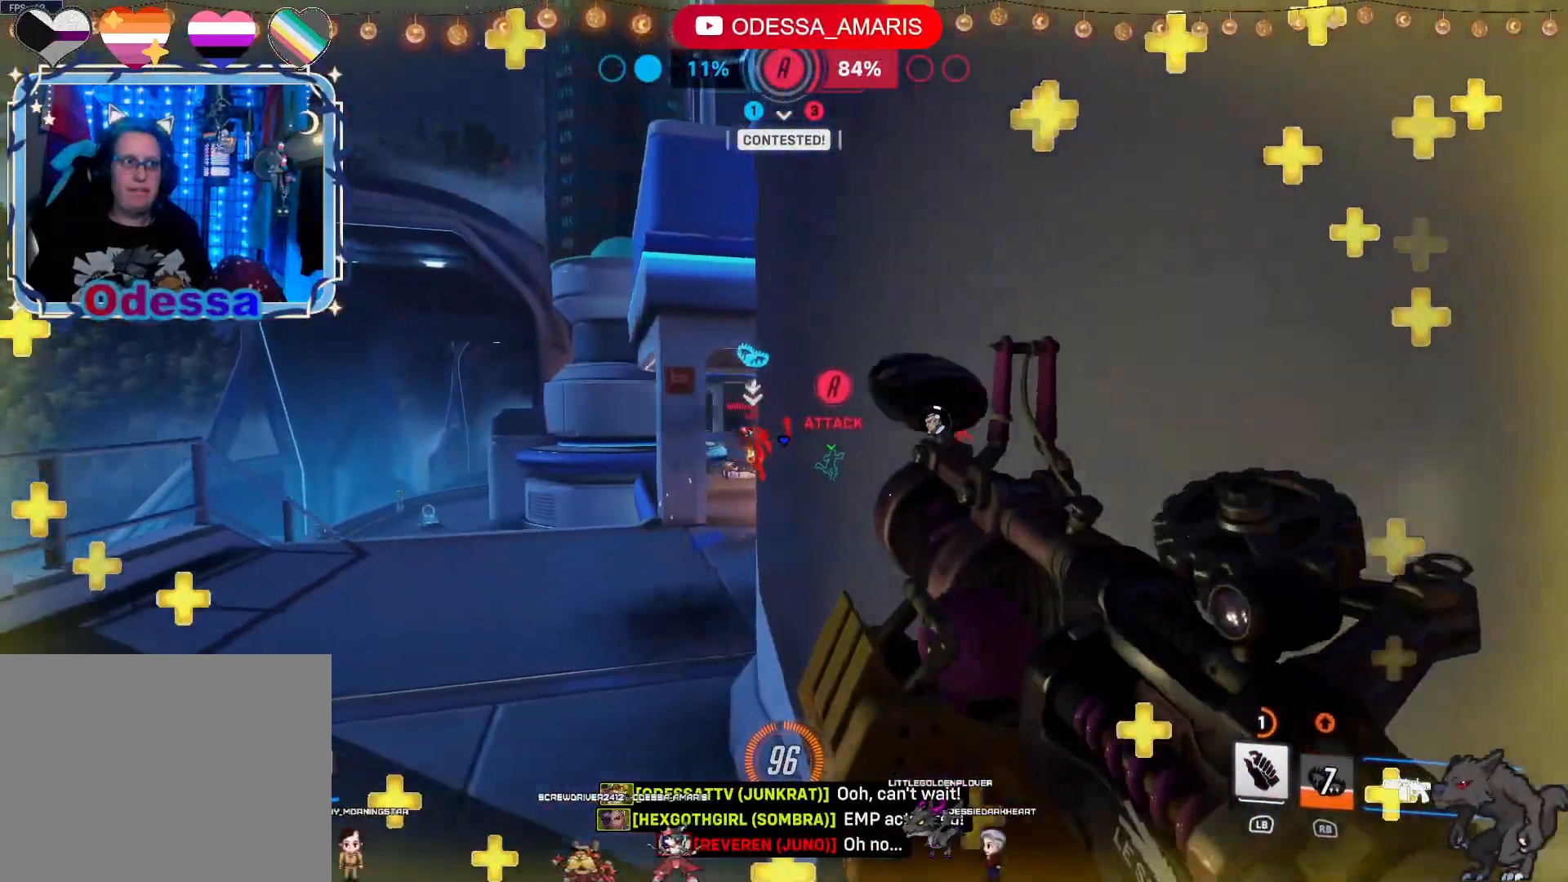
{"buttons": ["R2"], "left_stick": "up", "right_stick": "center", "events": [[17, "left_stick", "up-left"], [283, "left_stick", "up"]]}
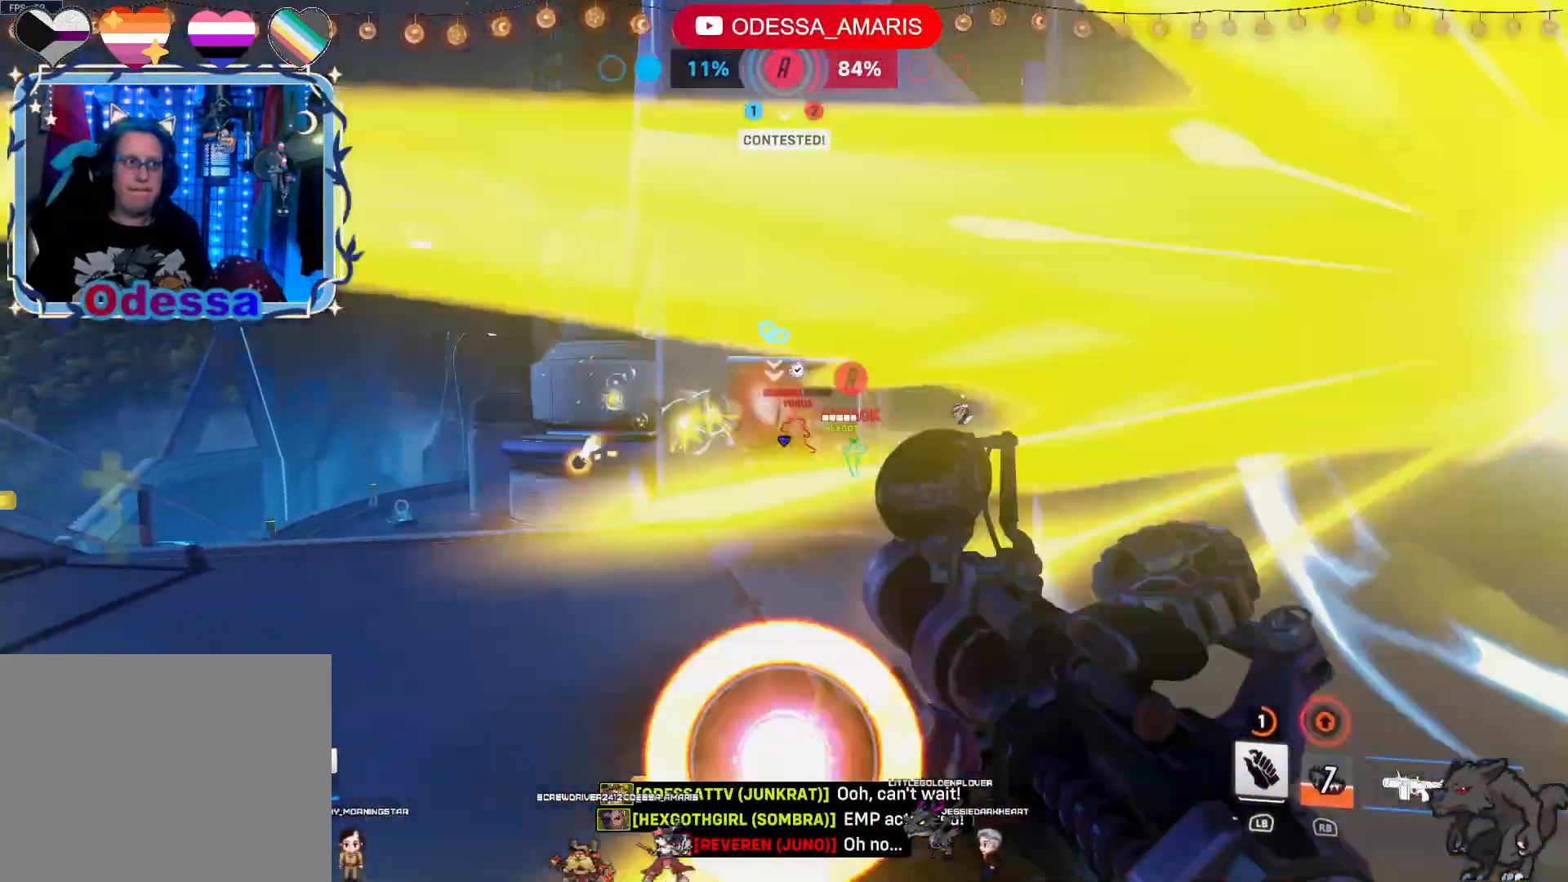
{"buttons": ["R2"], "left_stick": "down", "right_stick": "center", "events": [[183, "left_stick", "down"]]}
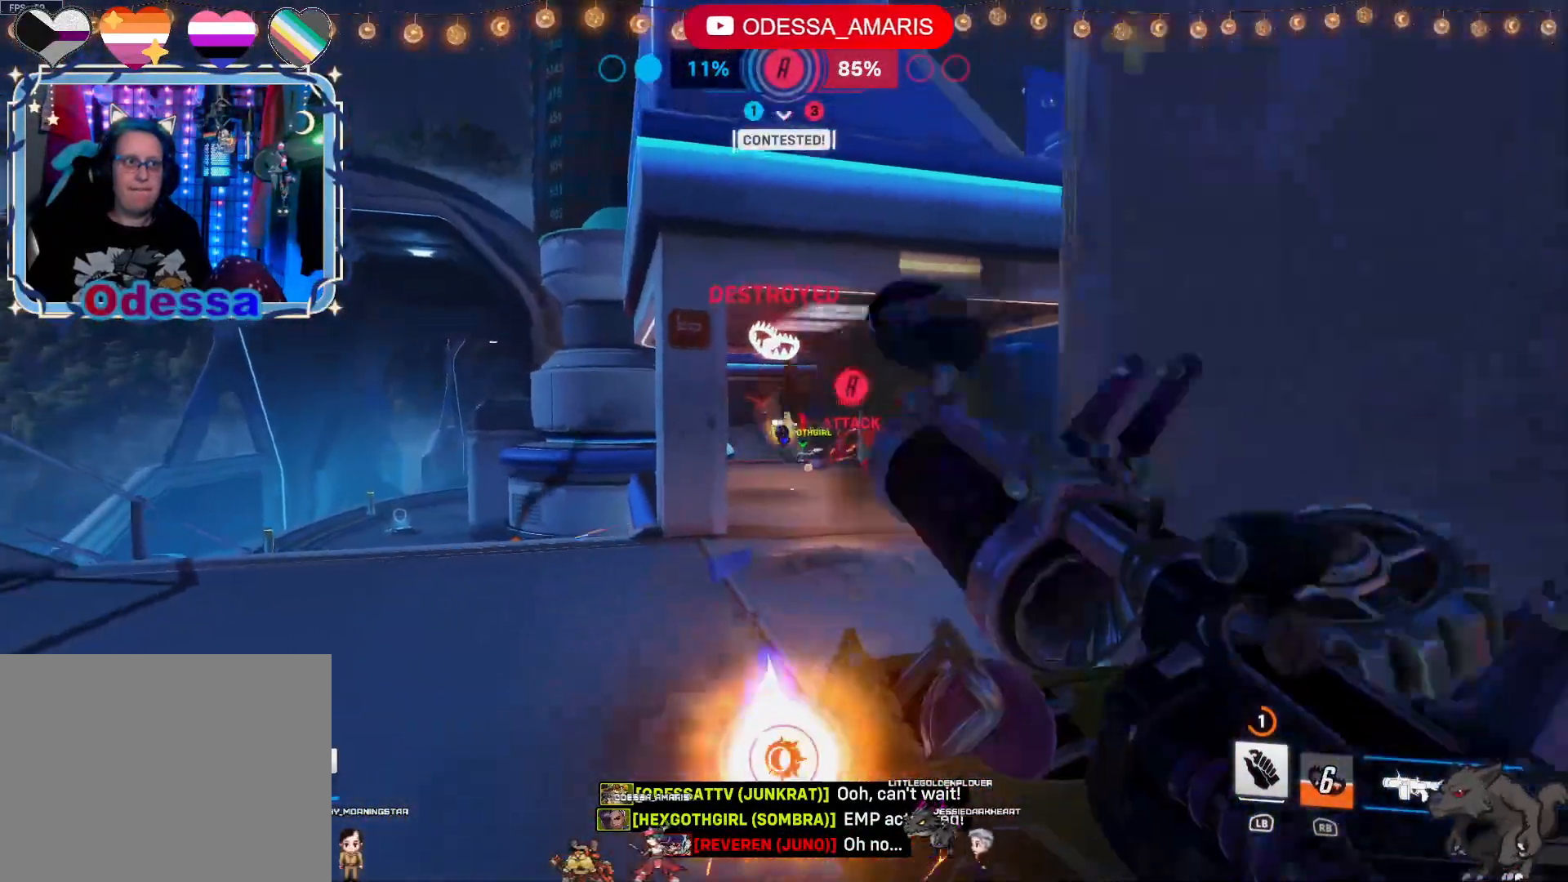
{"buttons": ["R2"], "left_stick": "down-right", "right_stick": "center", "events": [[333, "left_stick", "left"], [383, "right_stick", "right"], [483, "left_stick", "down-right"], [483, "right_stick", "center"]]}
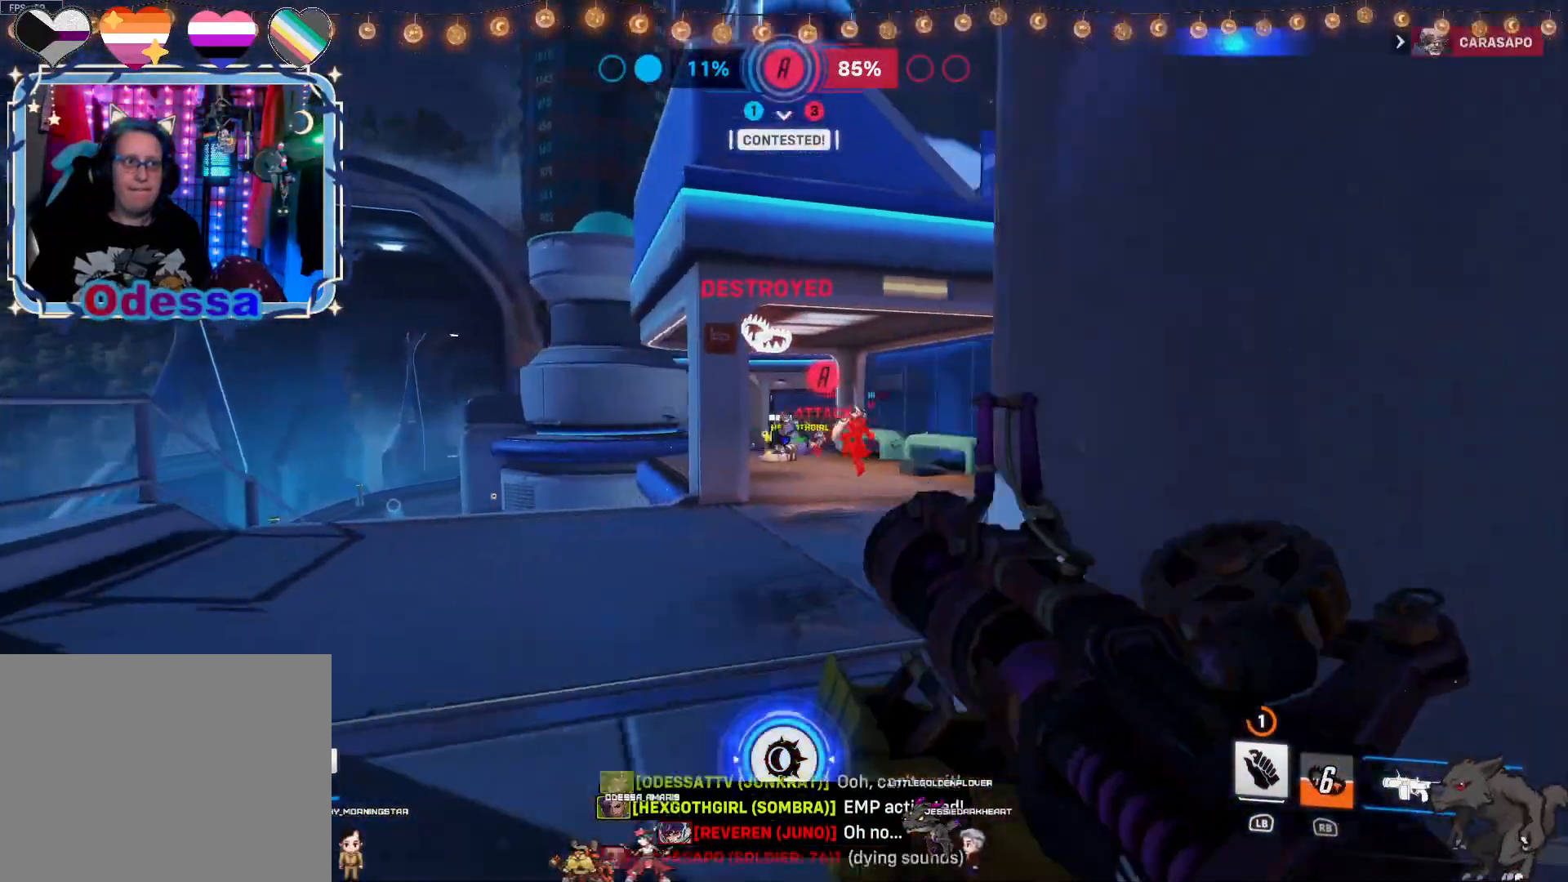
{"buttons": [], "left_stick": "down-right", "right_stick": "left", "events": [[133, "R2", "up"], [333, "right_stick", "left"]]}
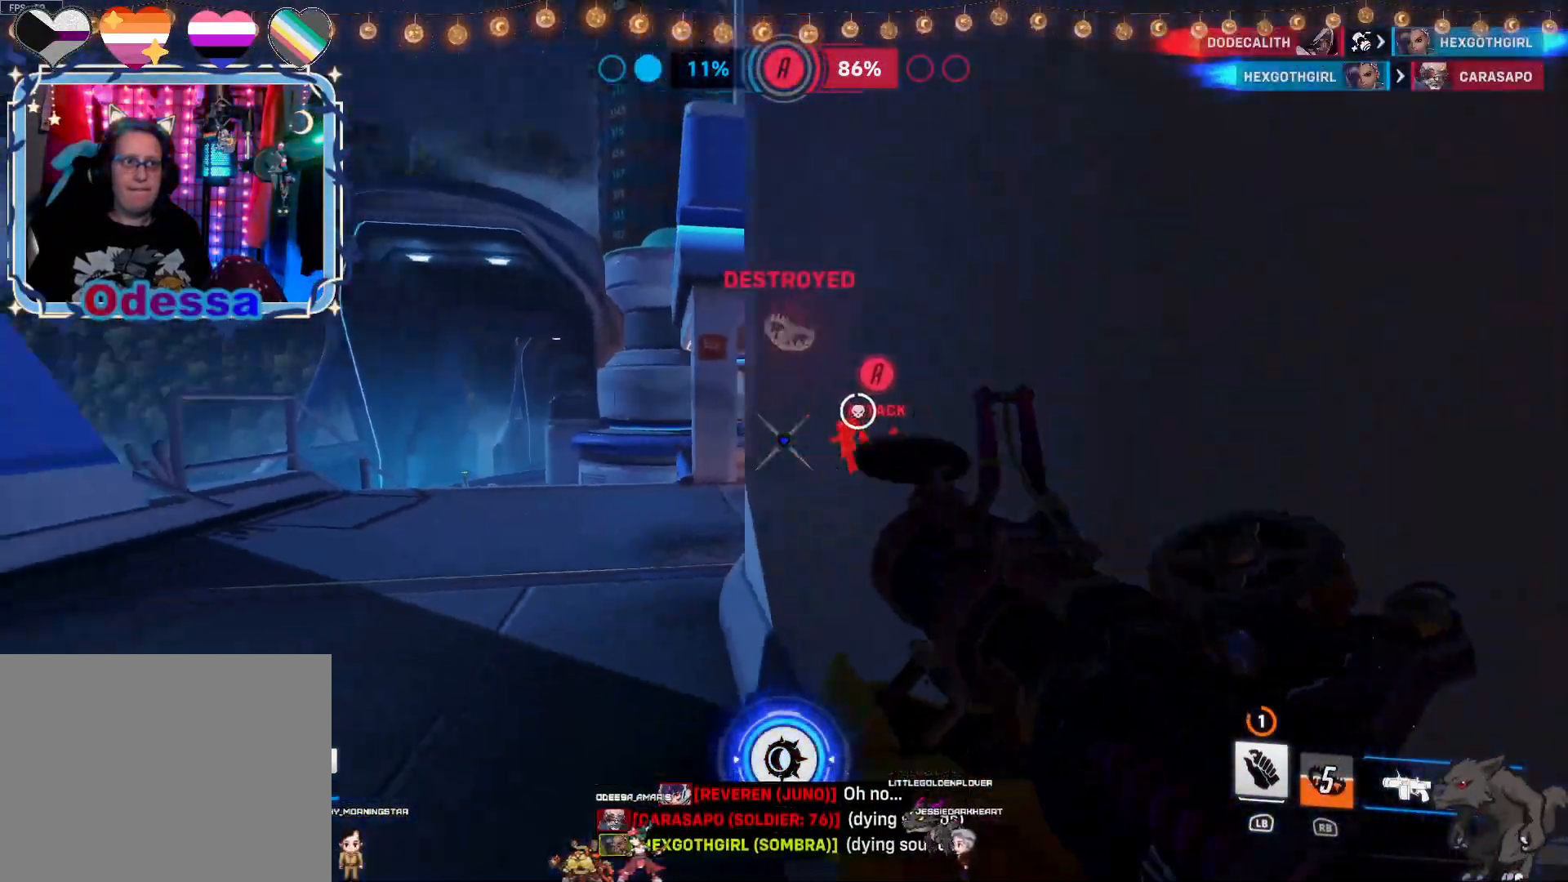
{"buttons": [], "left_stick": "center", "right_stick": "center", "events": [[83, "right_stick", "center"], [383, "TRIANGLE", "down"], [433, "left_stick", "center"], [483, "TRIANGLE", "up"]]}
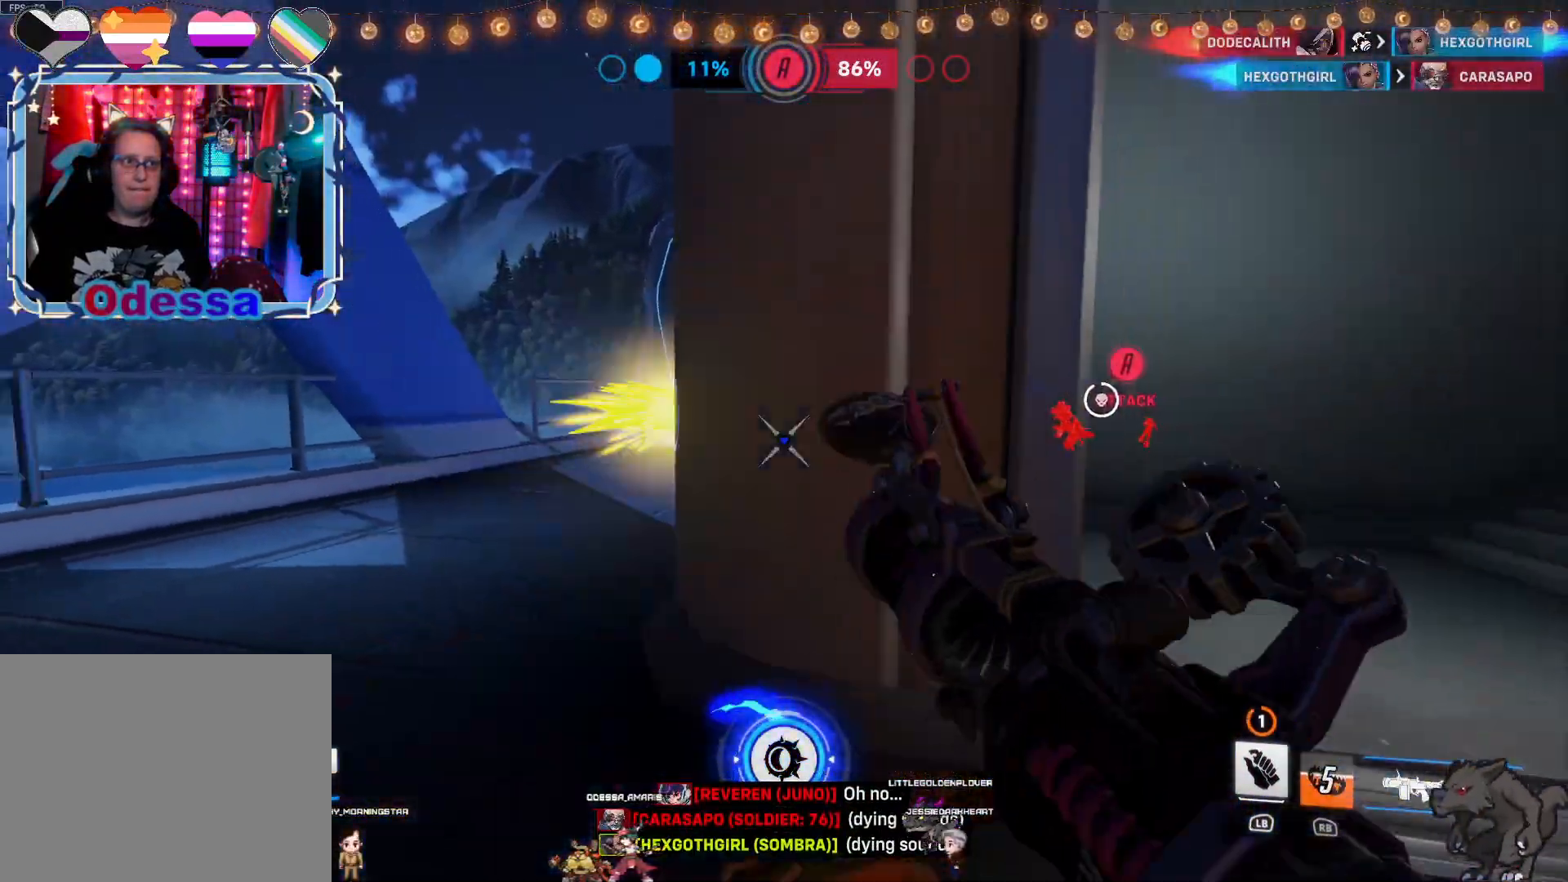
{"buttons": [], "left_stick": "left", "right_stick": "center", "events": [[300, "left_stick", "left"], [317, "right_stick", "left"], [450, "right_stick", "center"]]}